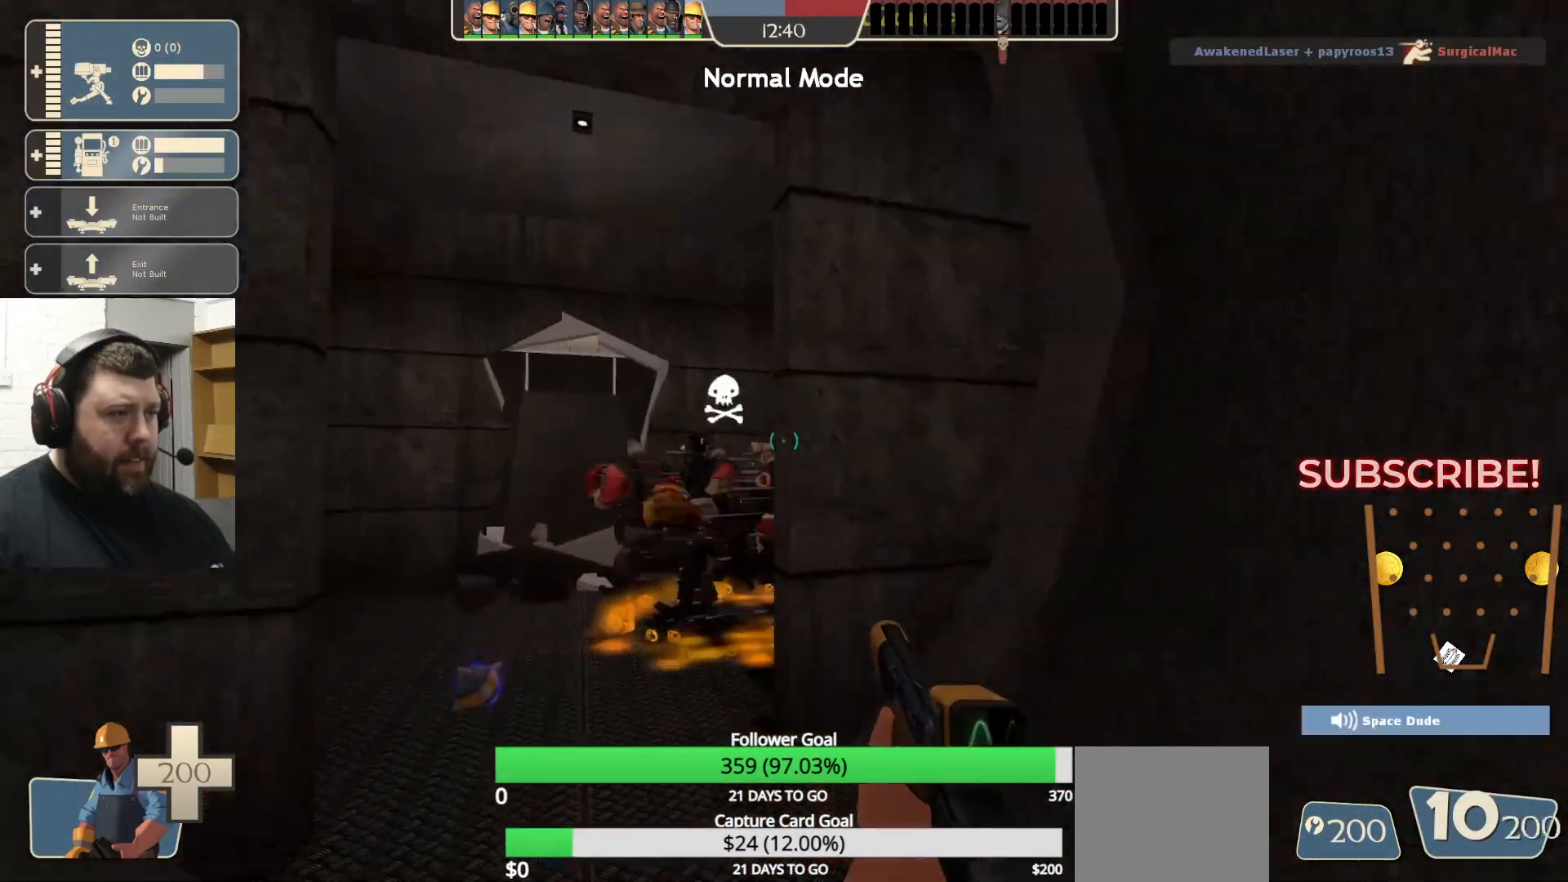
Gameplay with a controller (PlayStation layout); each line is a JSON object with the inputs held at the frame after it. "events" lists button and stick changes between this image and that frame as [ms after this image, input, new state], when the widget could be followed in between.
{"buttons": ["R2"], "left_stick": "down", "right_stick": "center", "events": [[200, "left_stick", "down"], [267, "right_stick", "left"], [300, "L3", "down"], [317, "R2", "down"], [417, "L3", "up"], [433, "right_stick", "center"]]}
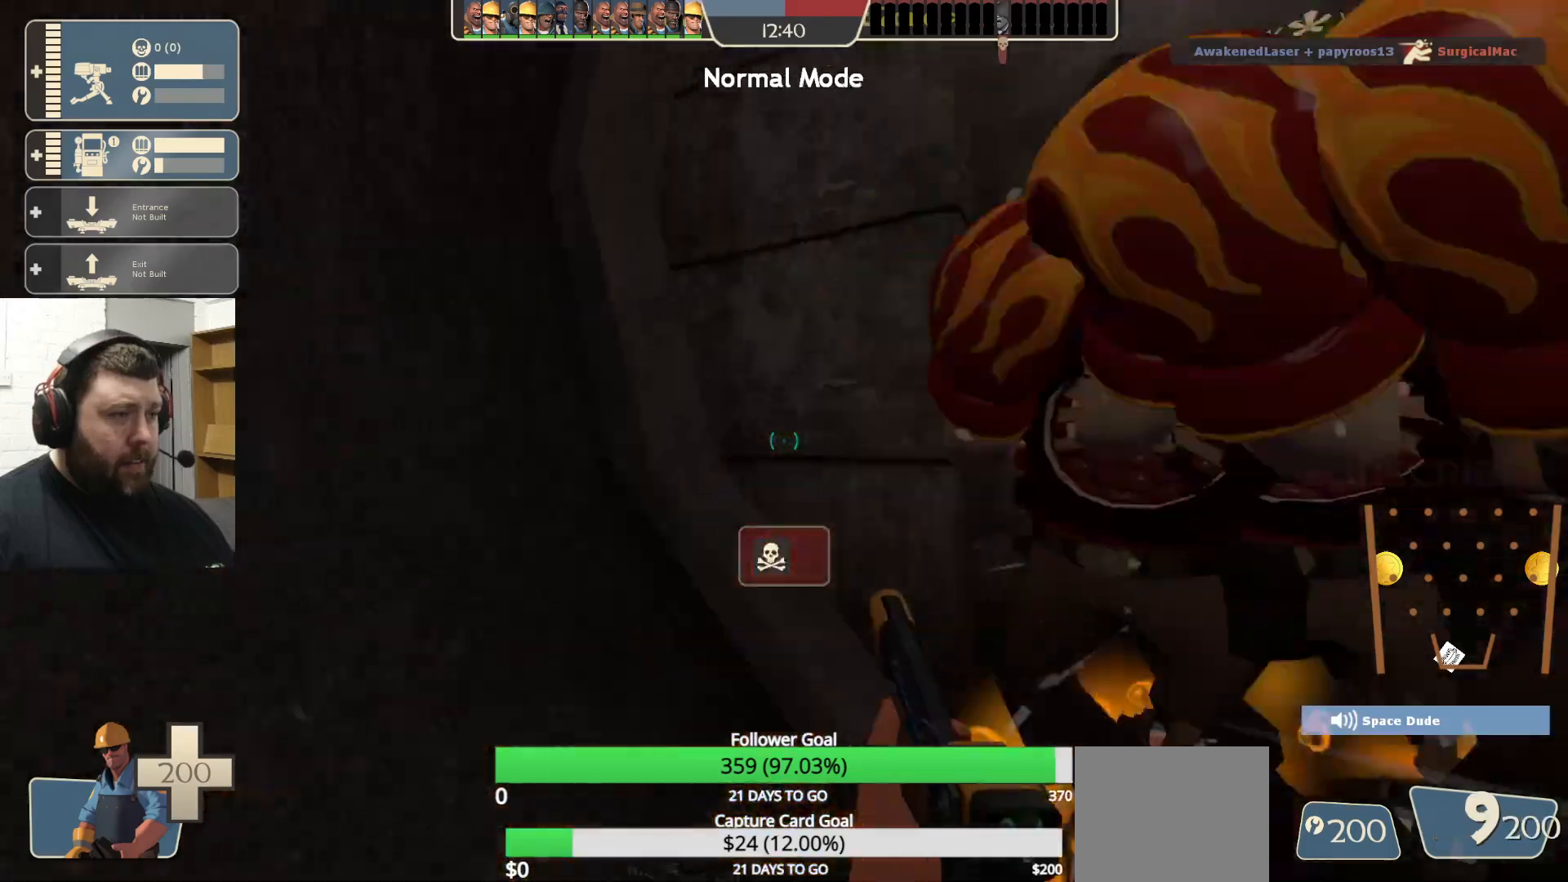
{"buttons": ["R2"], "left_stick": "up", "right_stick": "center"}
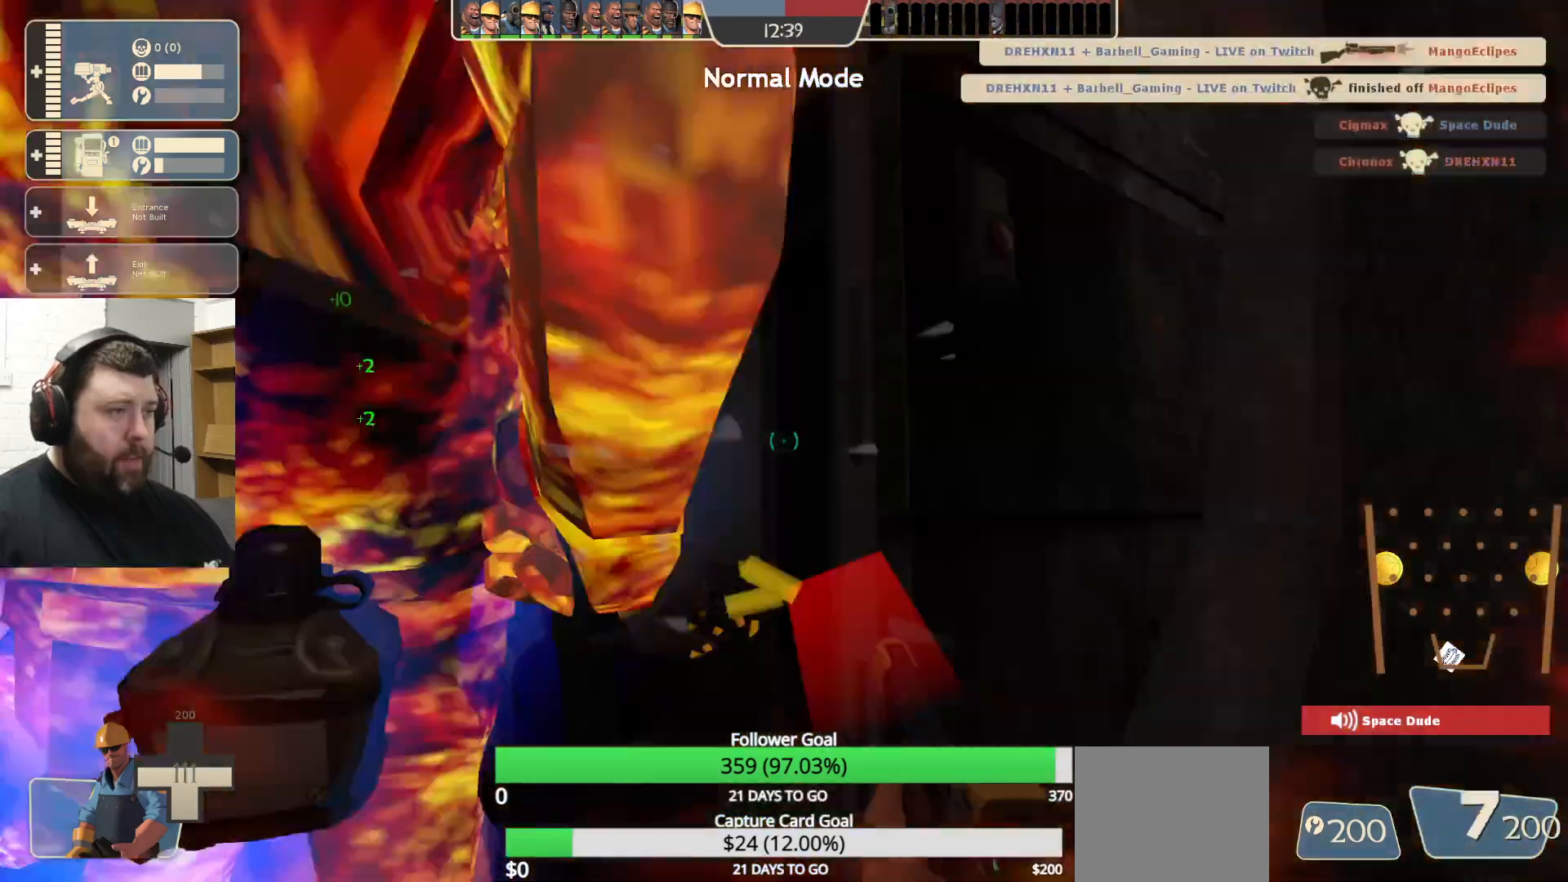
{"buttons": ["R2"], "left_stick": "up-left", "right_stick": "center", "events": [[483, "left_stick", "up-left"]]}
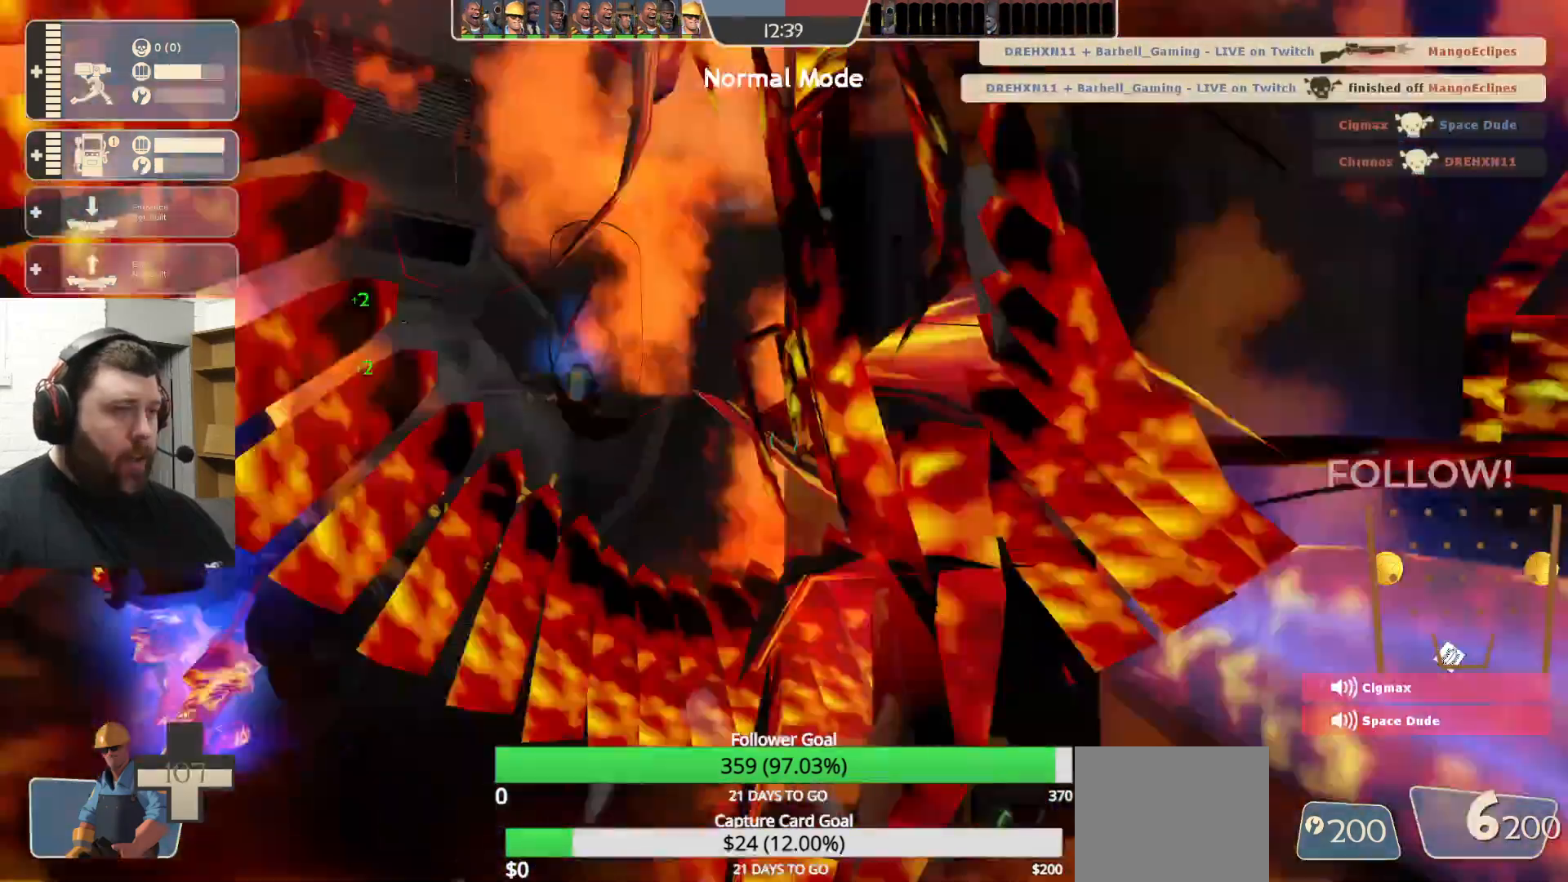
{"buttons": [], "left_stick": "up-left", "right_stick": "center", "events": [[367, "R2", "up"]]}
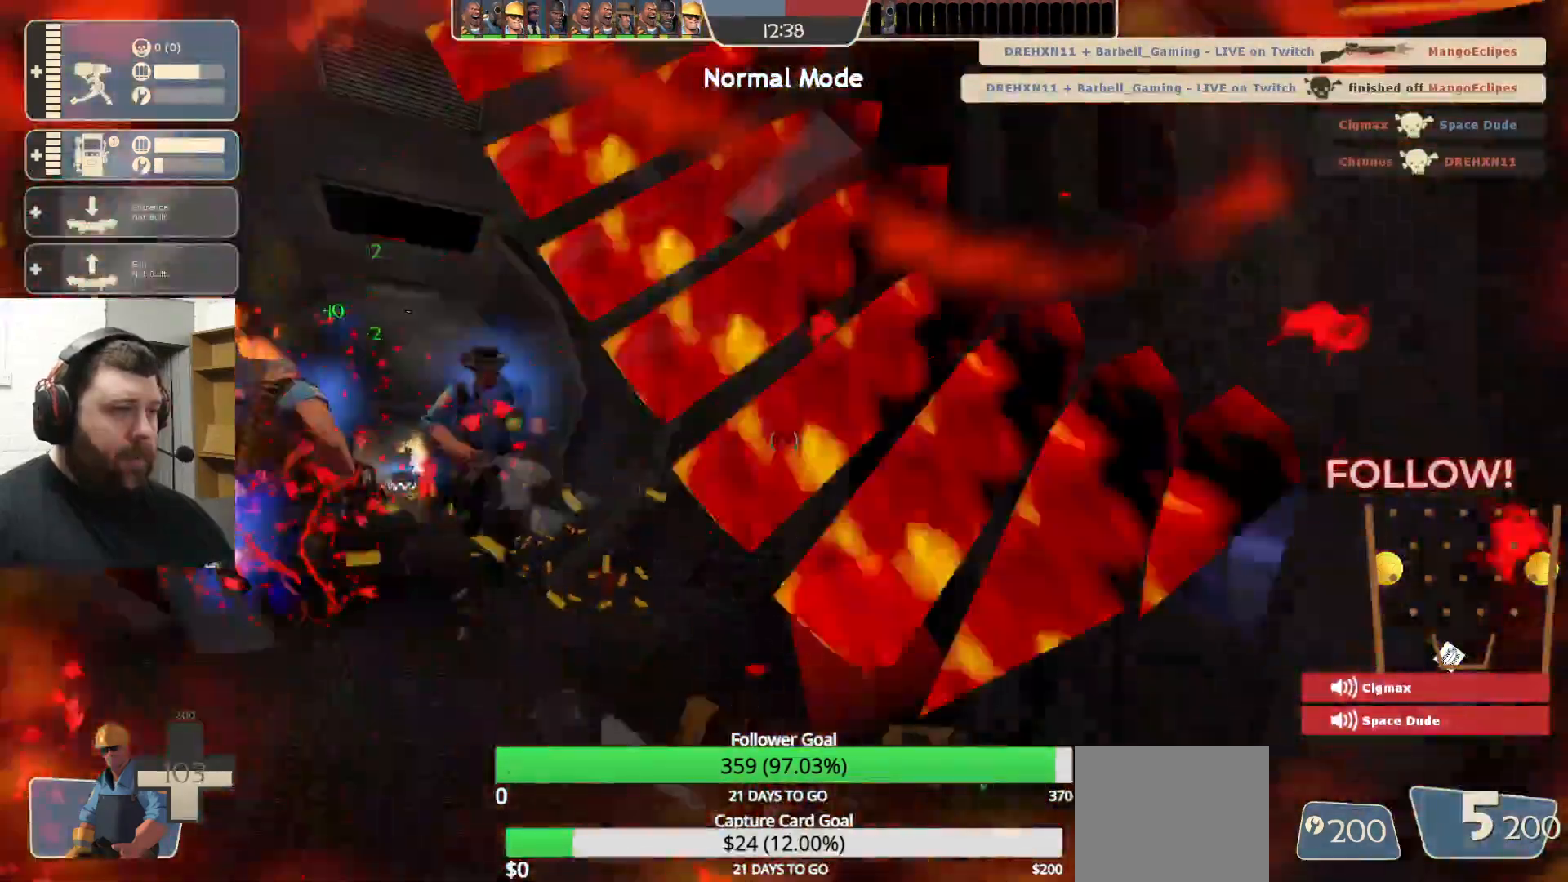
{"buttons": [], "left_stick": "up", "right_stick": "center", "events": [[117, "SQUARE", "down"], [200, "SQUARE", "up"], [417, "right_stick", "left"], [483, "right_stick", "center"], [500, "left_stick", "up"]]}
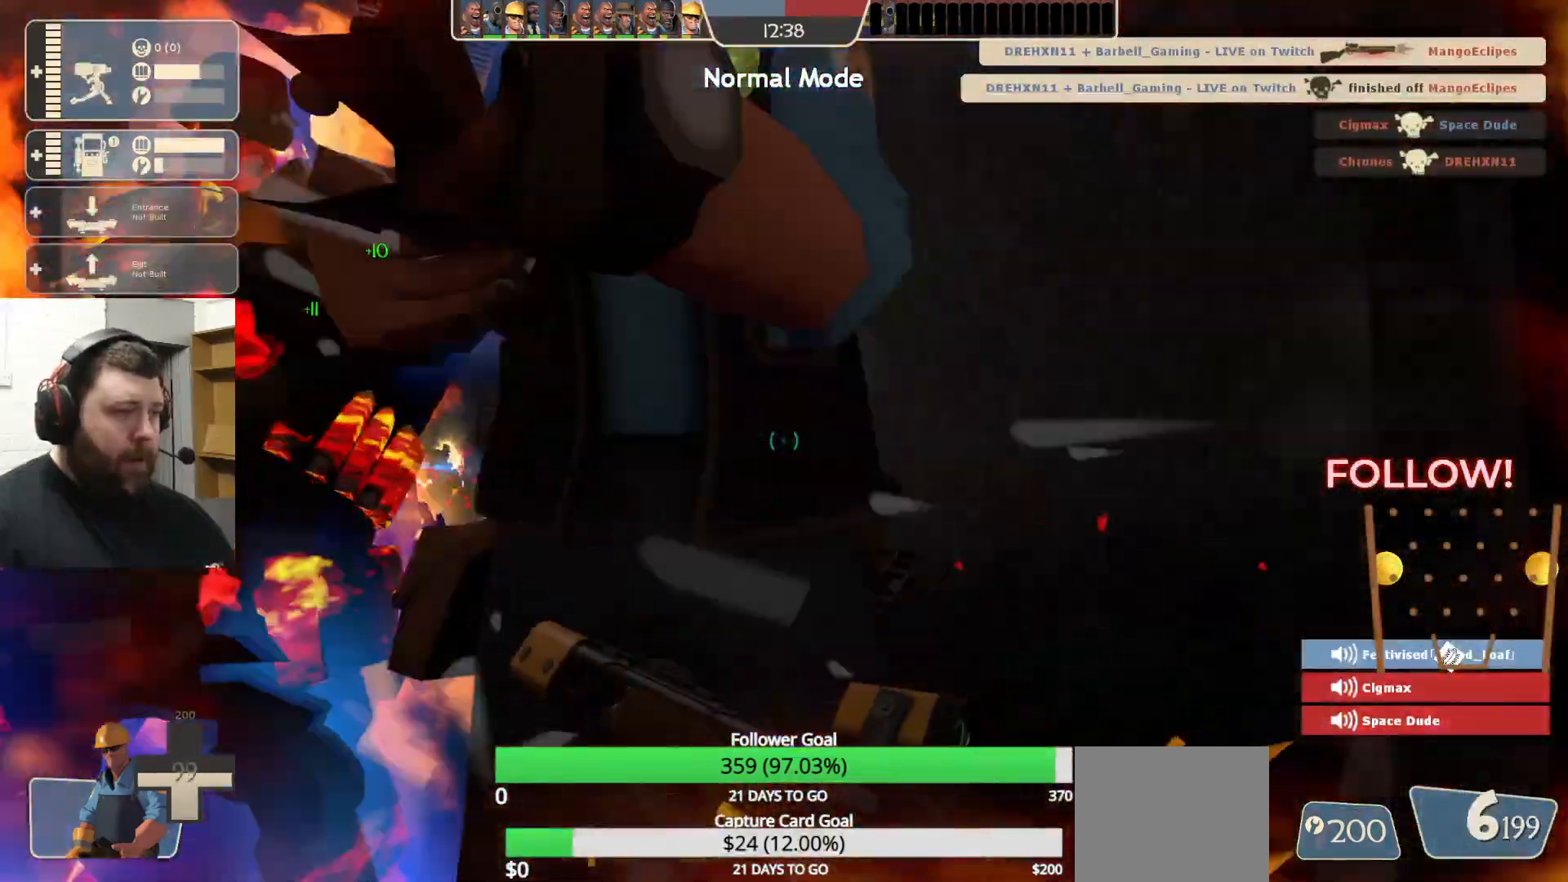
{"buttons": [], "left_stick": "up", "right_stick": "center", "events": []}
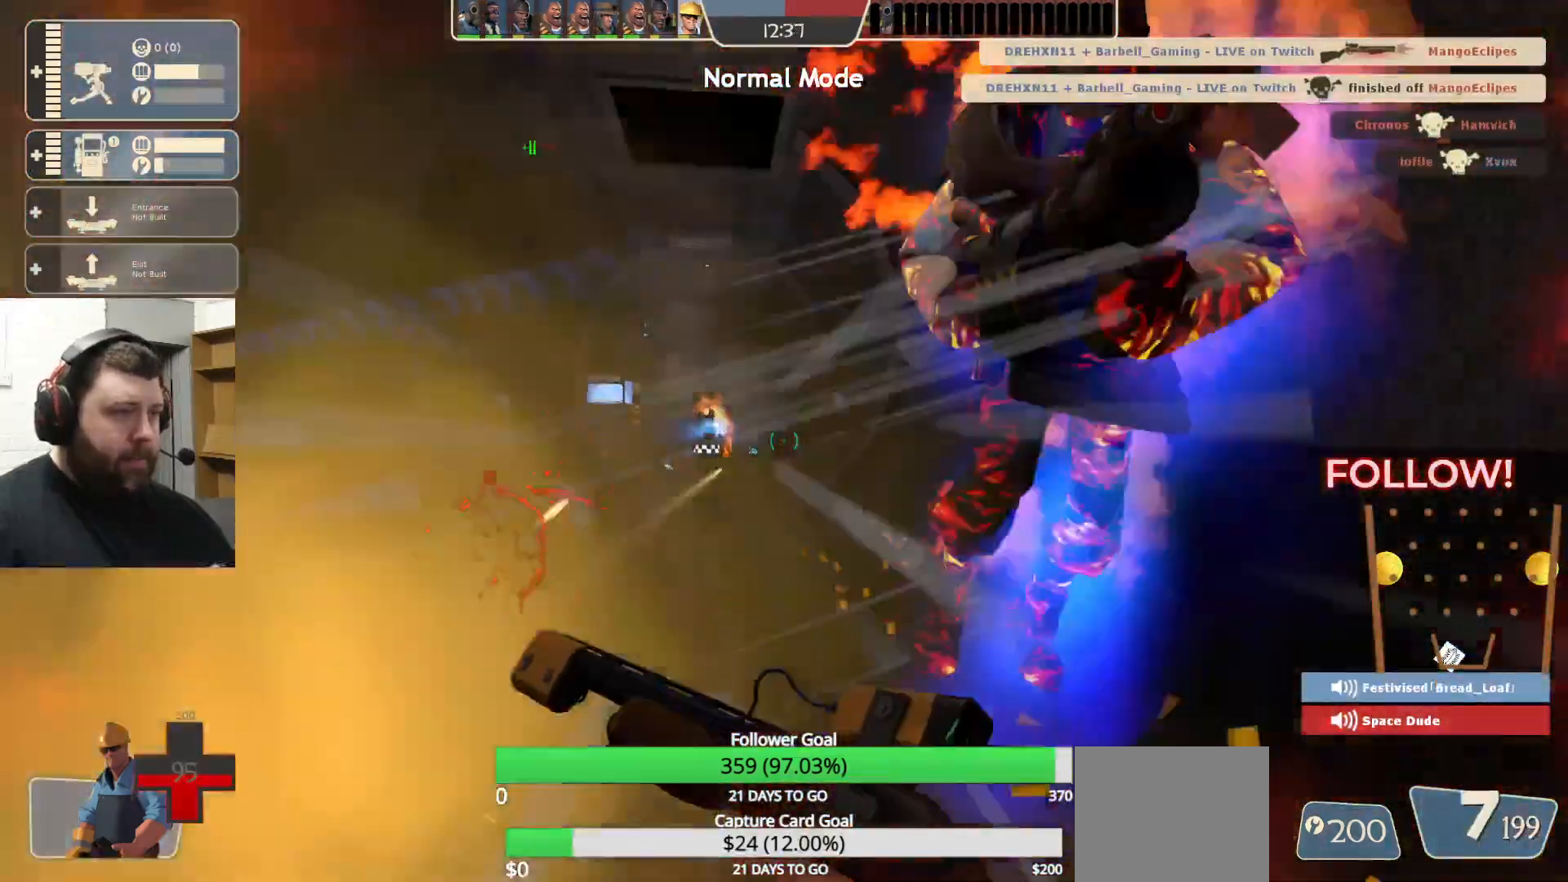
{"buttons": ["L3"], "left_stick": "up", "right_stick": "center", "events": [[483, "L3", "down"]]}
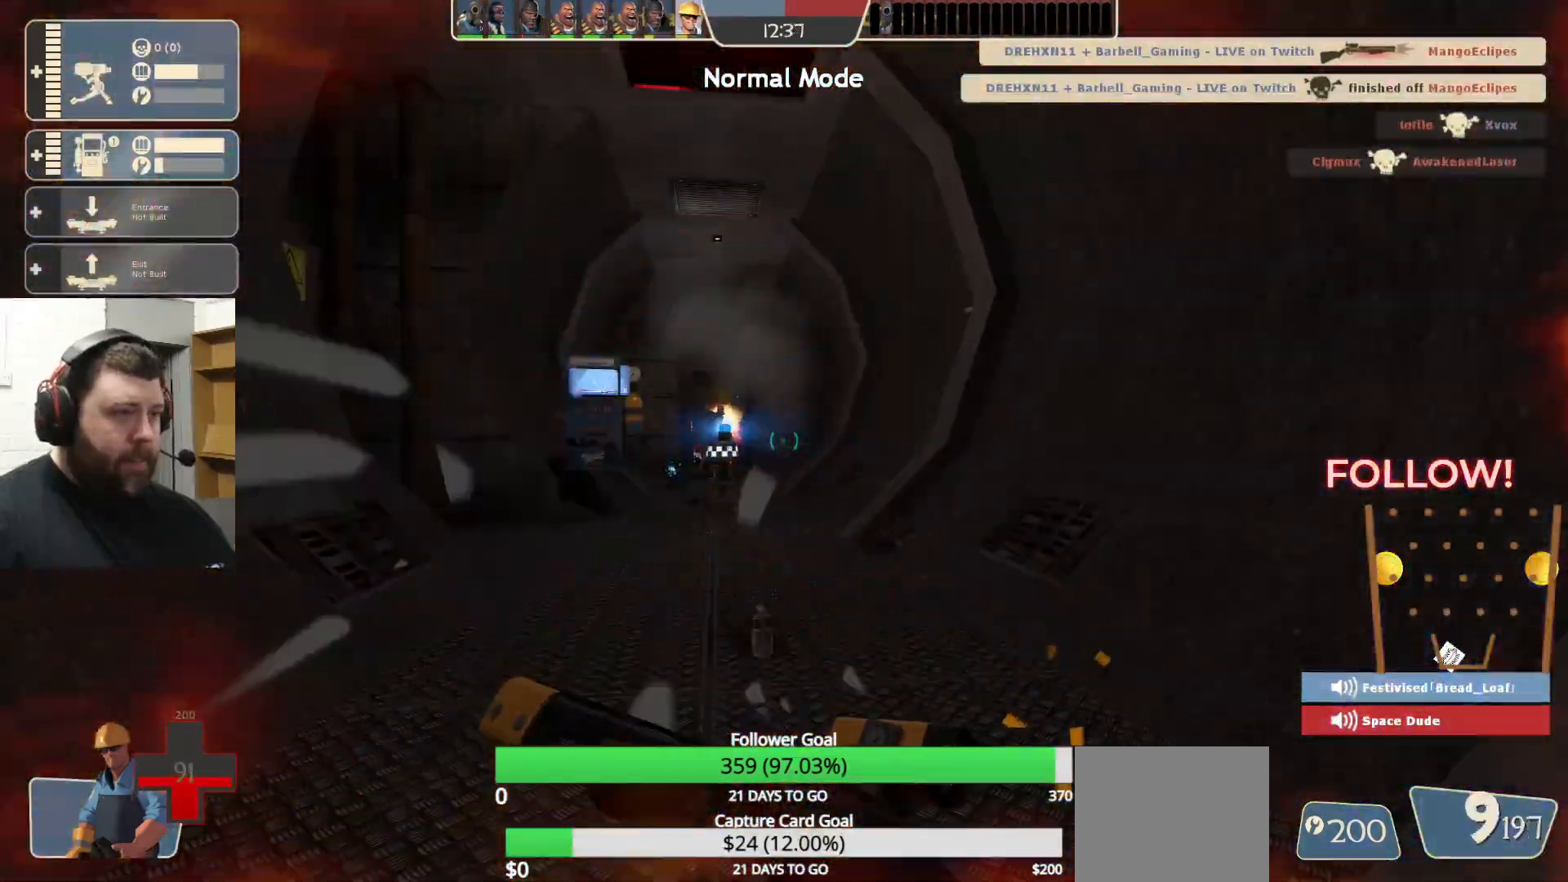
{"buttons": [], "left_stick": "up", "right_stick": "center", "events": [[117, "L3", "up"]]}
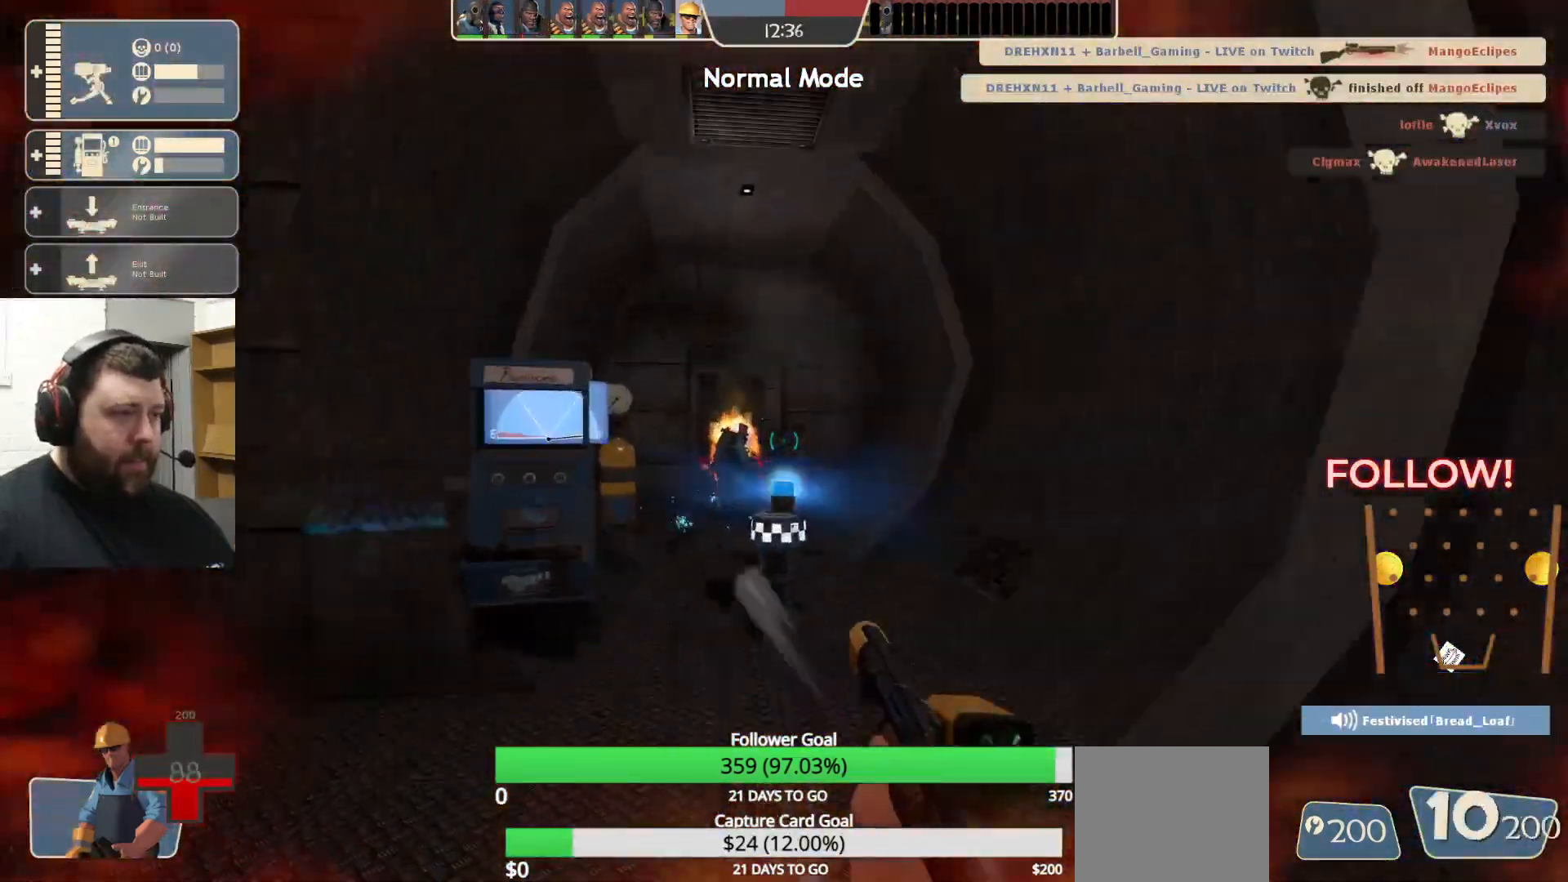
{"buttons": [], "left_stick": "center", "right_stick": "center", "events": [[133, "left_stick", "up-left"], [283, "left_stick", "center"]]}
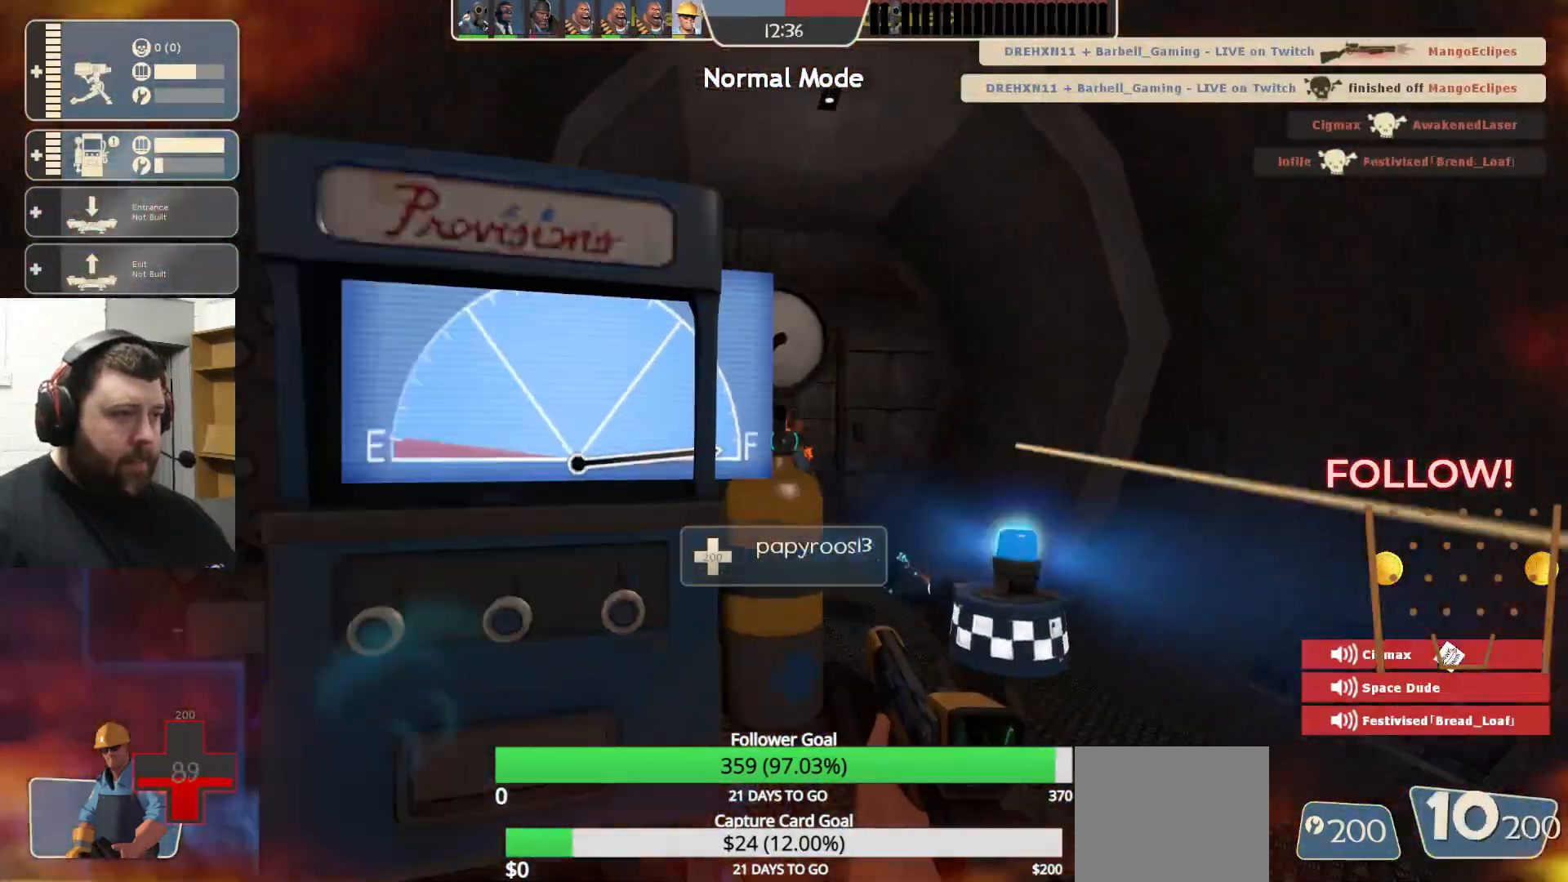
{"buttons": [], "left_stick": "center", "right_stick": "right", "events": [[300, "right_stick", "right"]]}
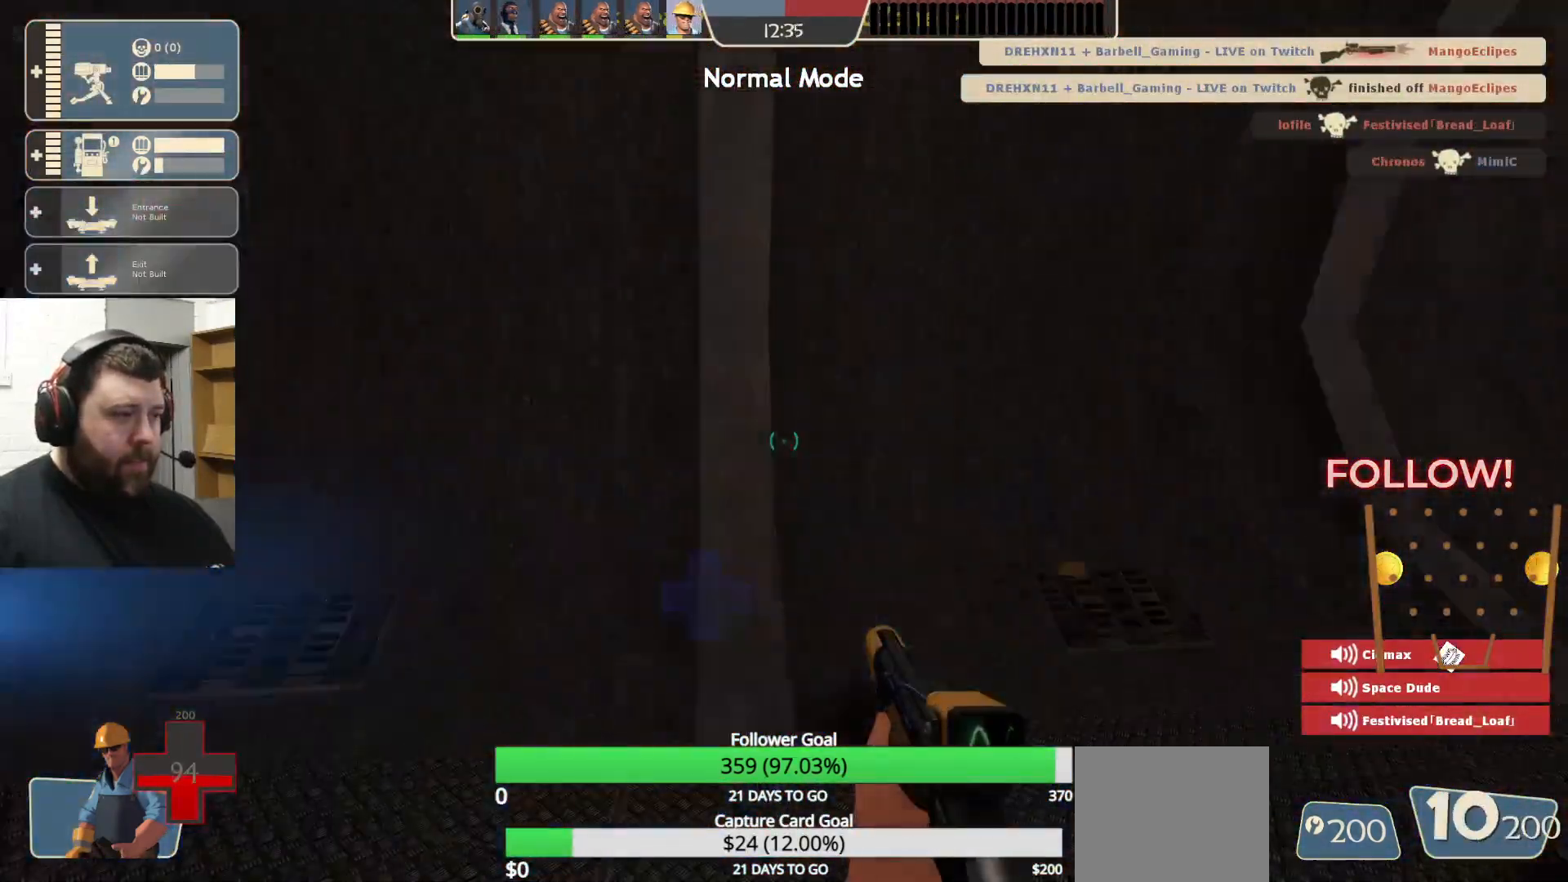
{"buttons": [], "left_stick": "center", "right_stick": "center", "events": [[100, "right_stick", "center"]]}
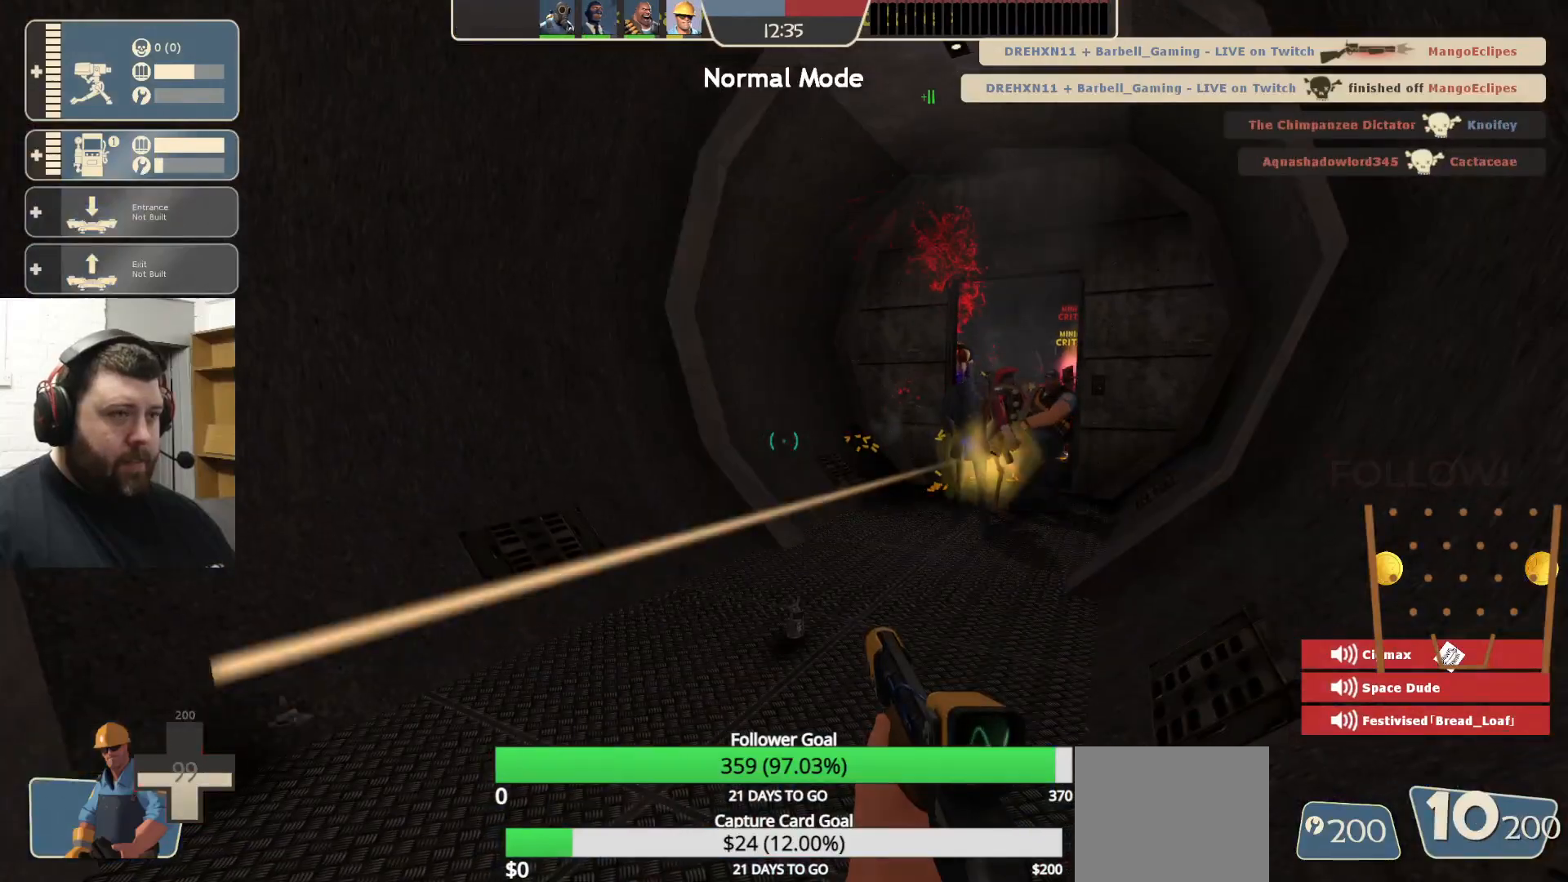
{"buttons": ["R2"], "left_stick": "center", "right_stick": "center", "events": [[67, "right_stick", "right"], [167, "right_stick", "center"], [183, "R2", "down"], [317, "left_stick", "up-left"], [467, "left_stick", "center"]]}
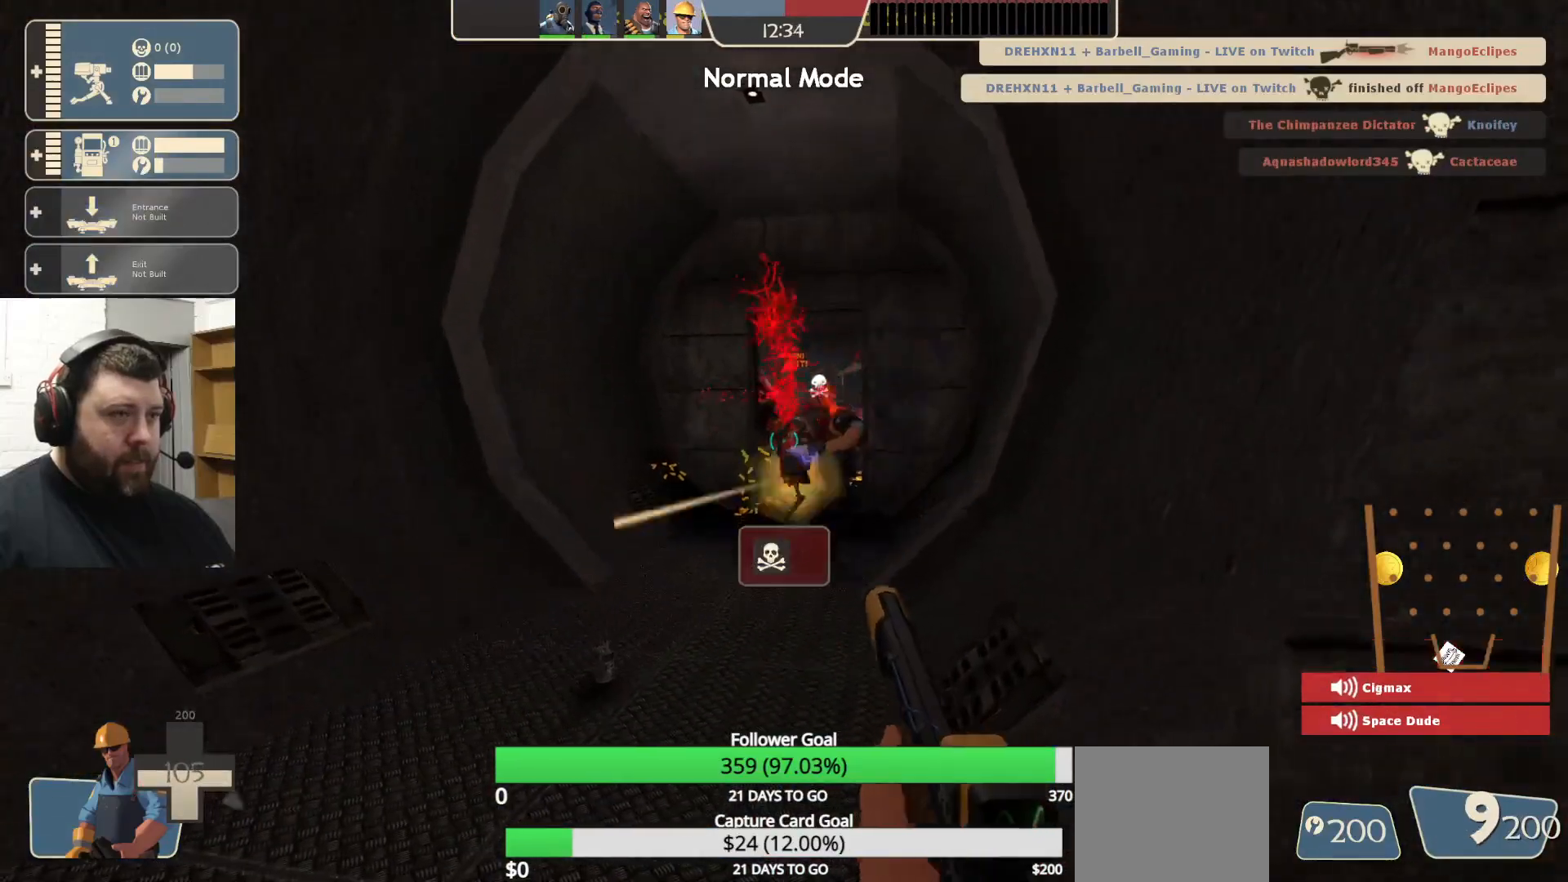
{"buttons": ["R2"], "left_stick": "down", "right_stick": "center", "events": [[200, "left_stick", "up-left"], [417, "left_stick", "down"]]}
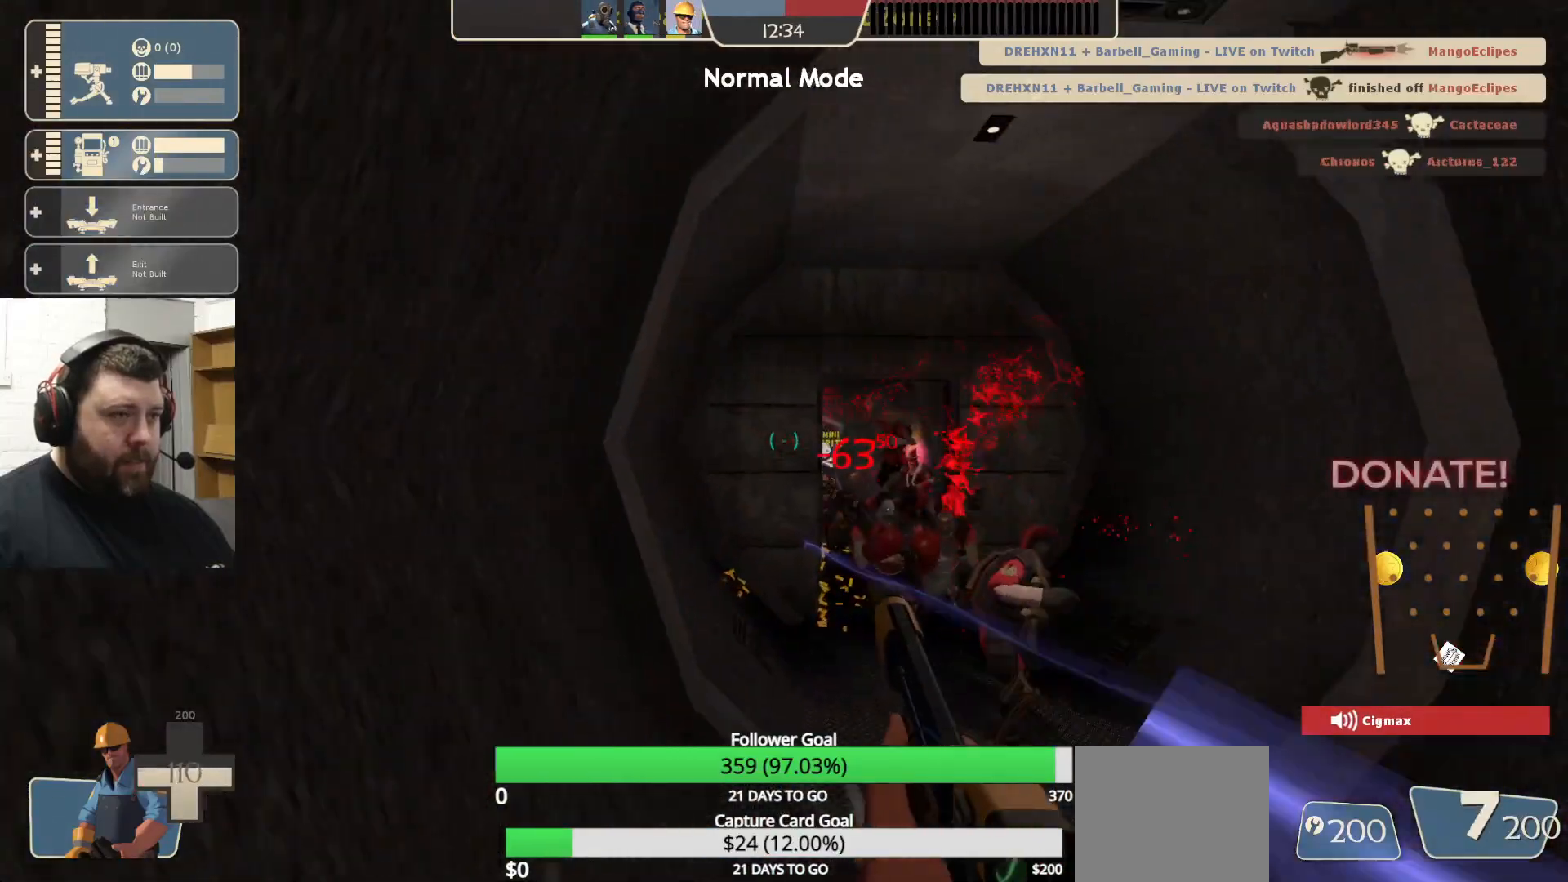
{"buttons": ["R2"], "left_stick": "center", "right_stick": "center", "events": [[300, "left_stick", "center"]]}
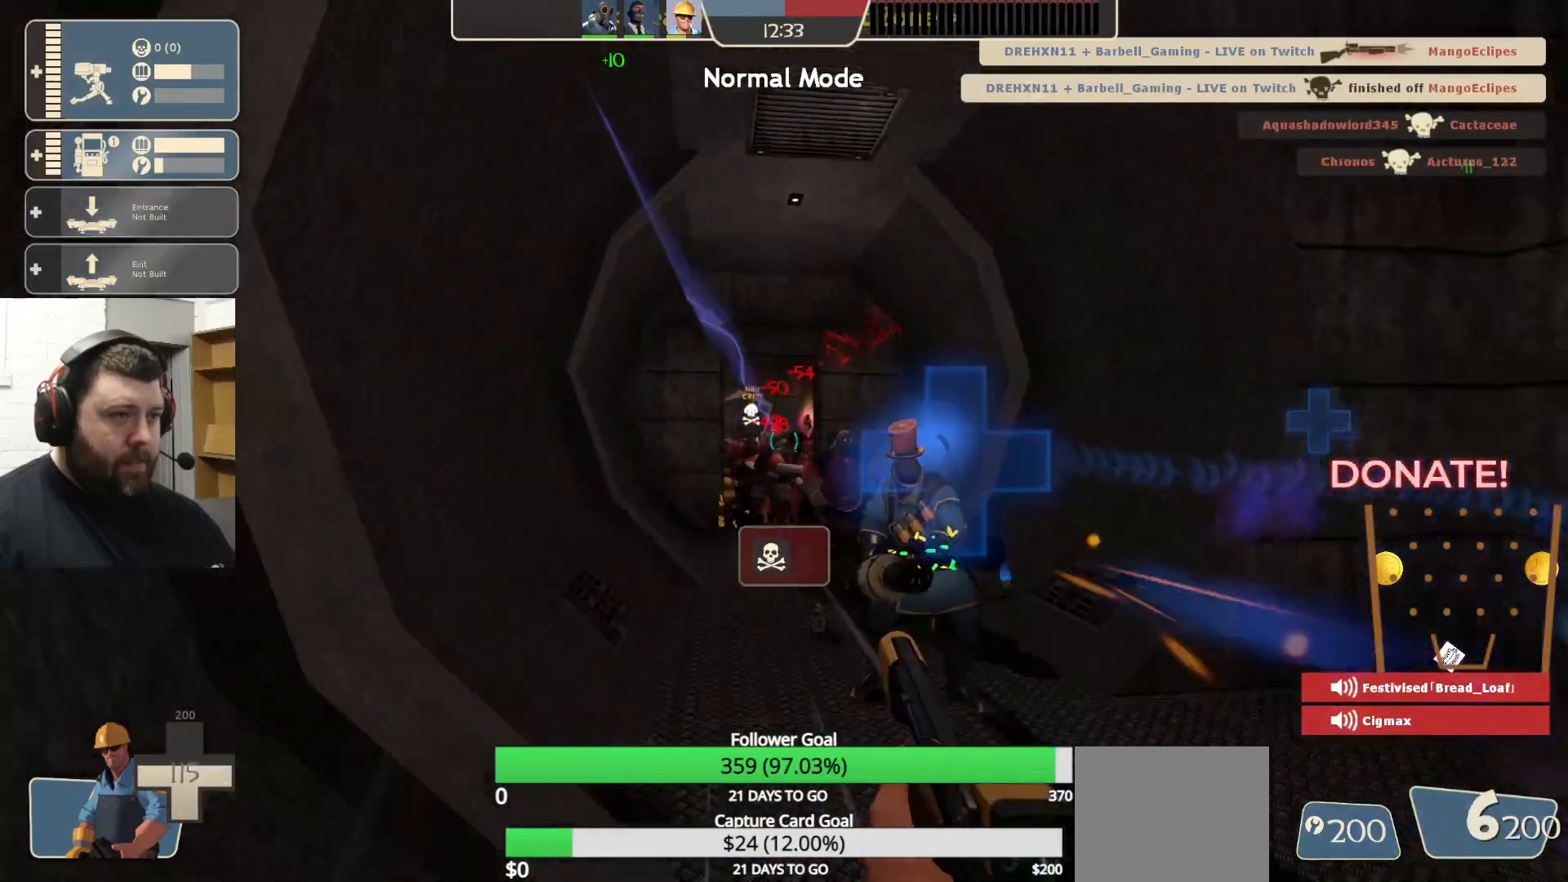
{"buttons": ["R2"], "left_stick": "center", "right_stick": "center", "events": []}
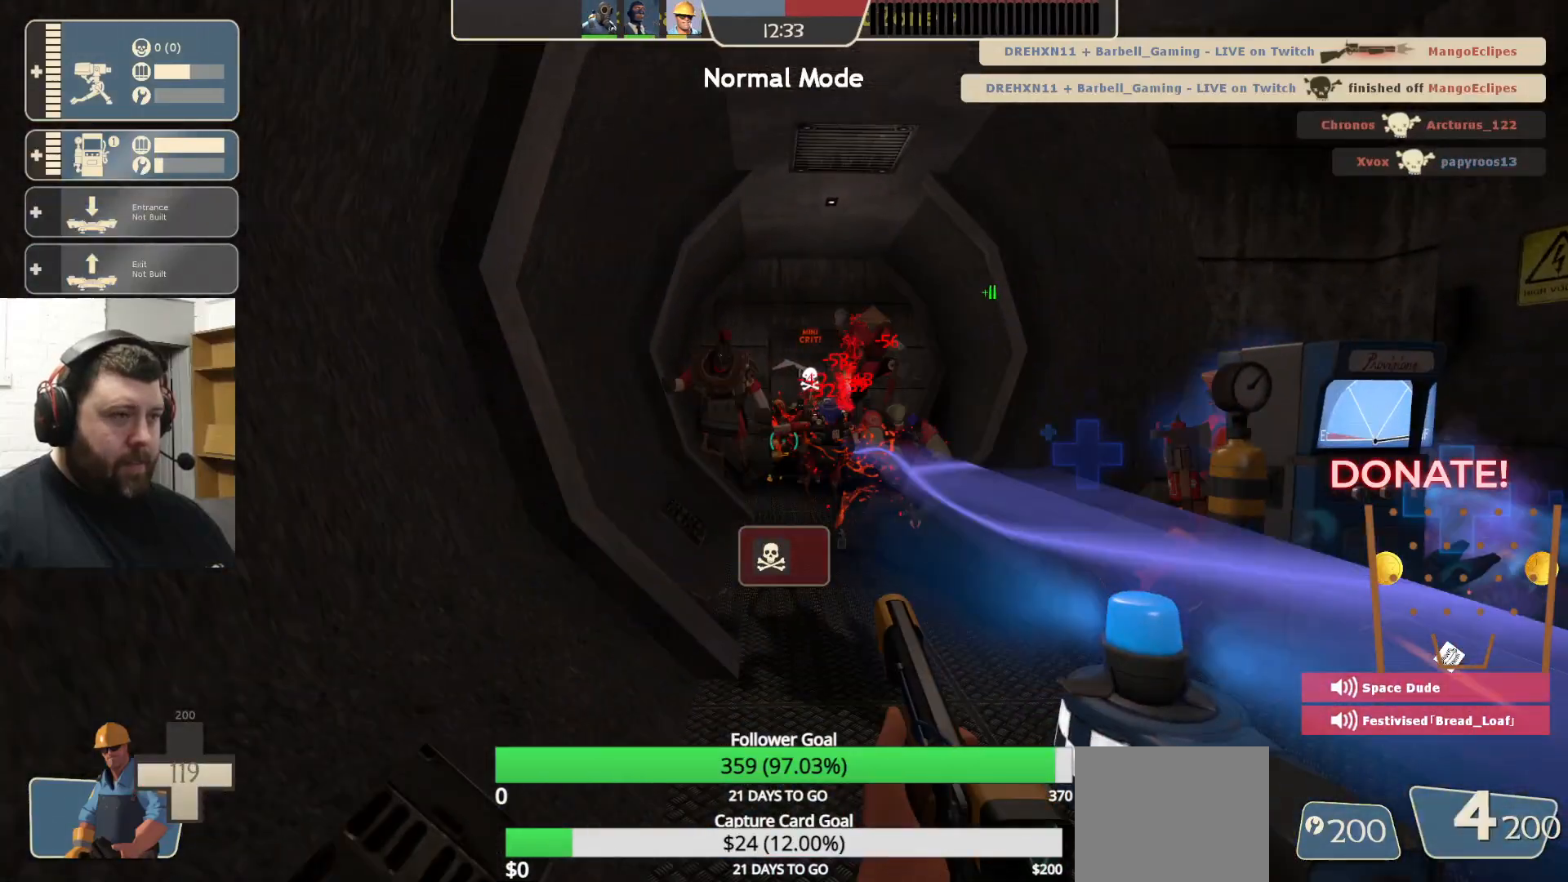
{"buttons": ["R2"], "left_stick": "down", "right_stick": "center", "events": [[50, "left_stick", "down-right"], [217, "left_stick", "down"]]}
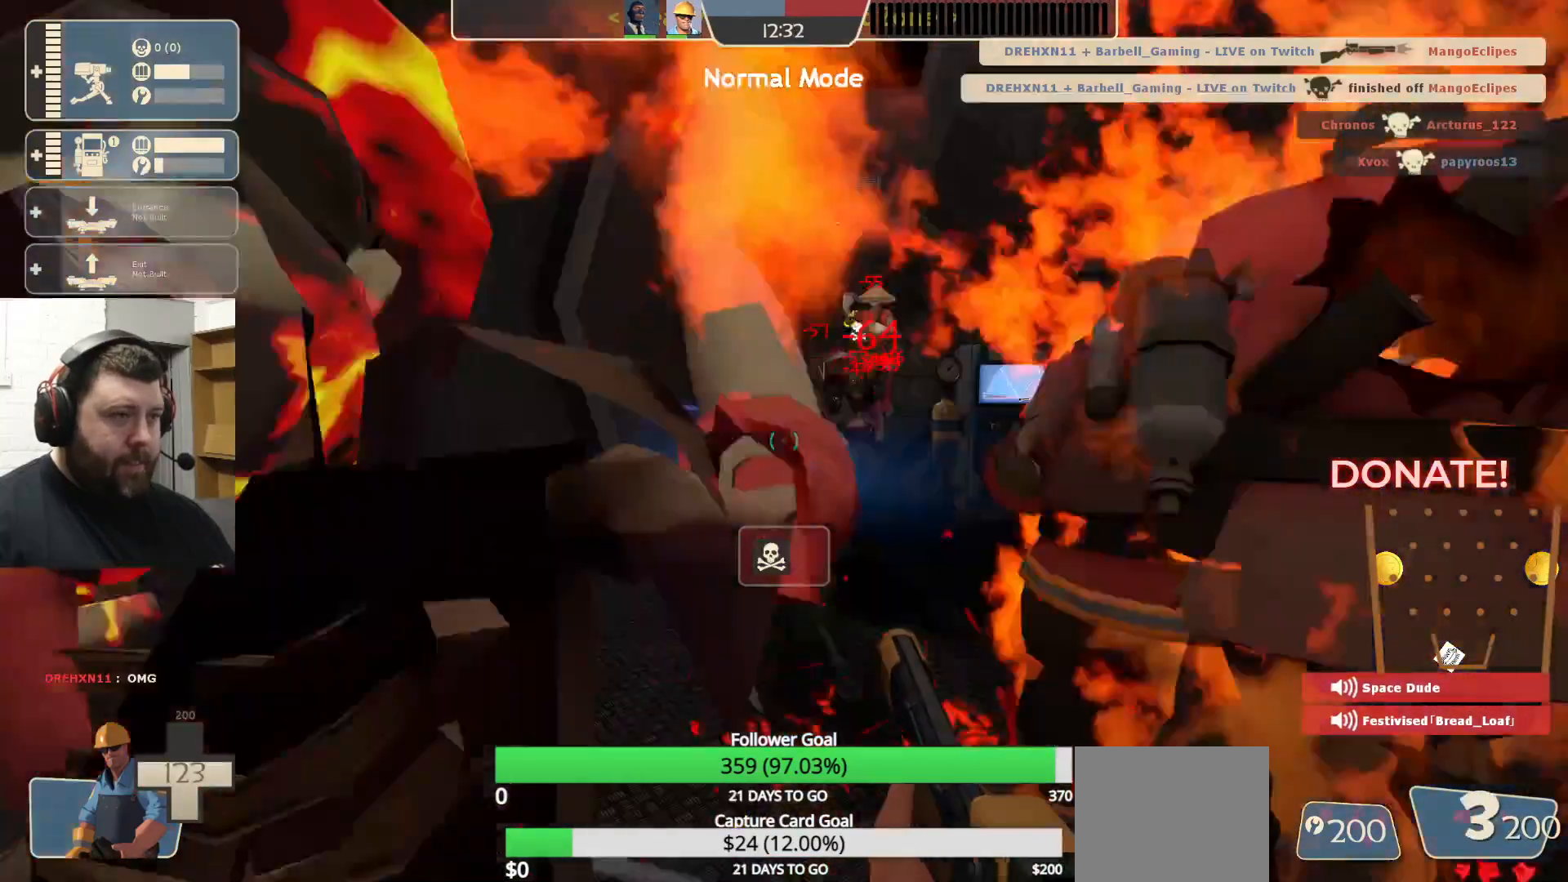
{"buttons": ["R2"], "left_stick": "down", "right_stick": "center", "events": [[333, "R1", "down"], [383, "R1", "up"]]}
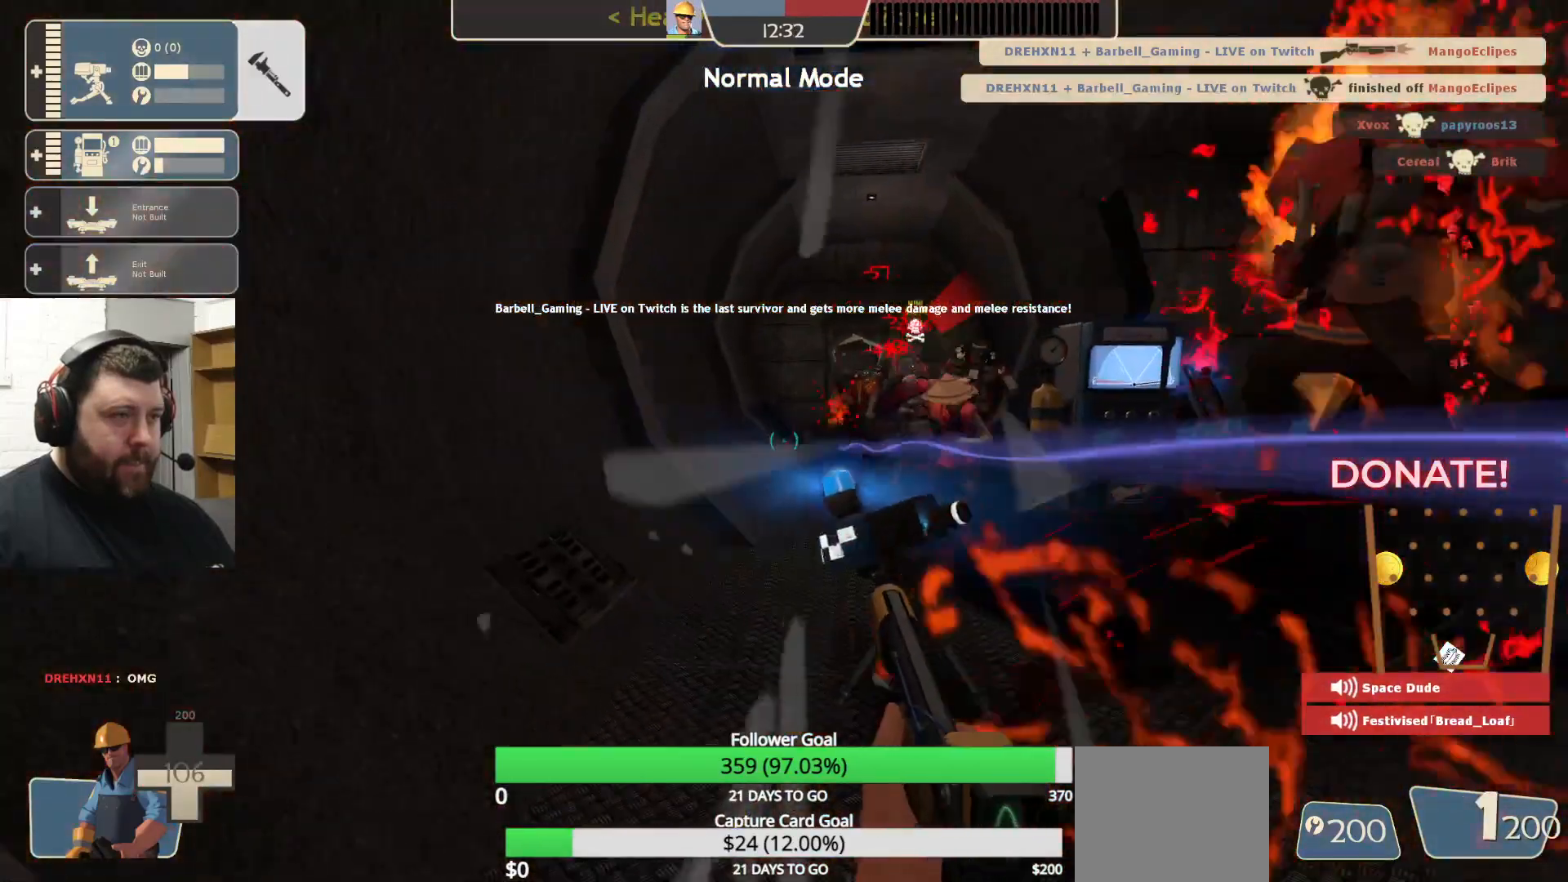
{"buttons": ["R2"], "left_stick": "up-left", "right_stick": "center", "events": [[117, "right_stick", "left"], [417, "left_stick", "up-left"], [467, "right_stick", "center"]]}
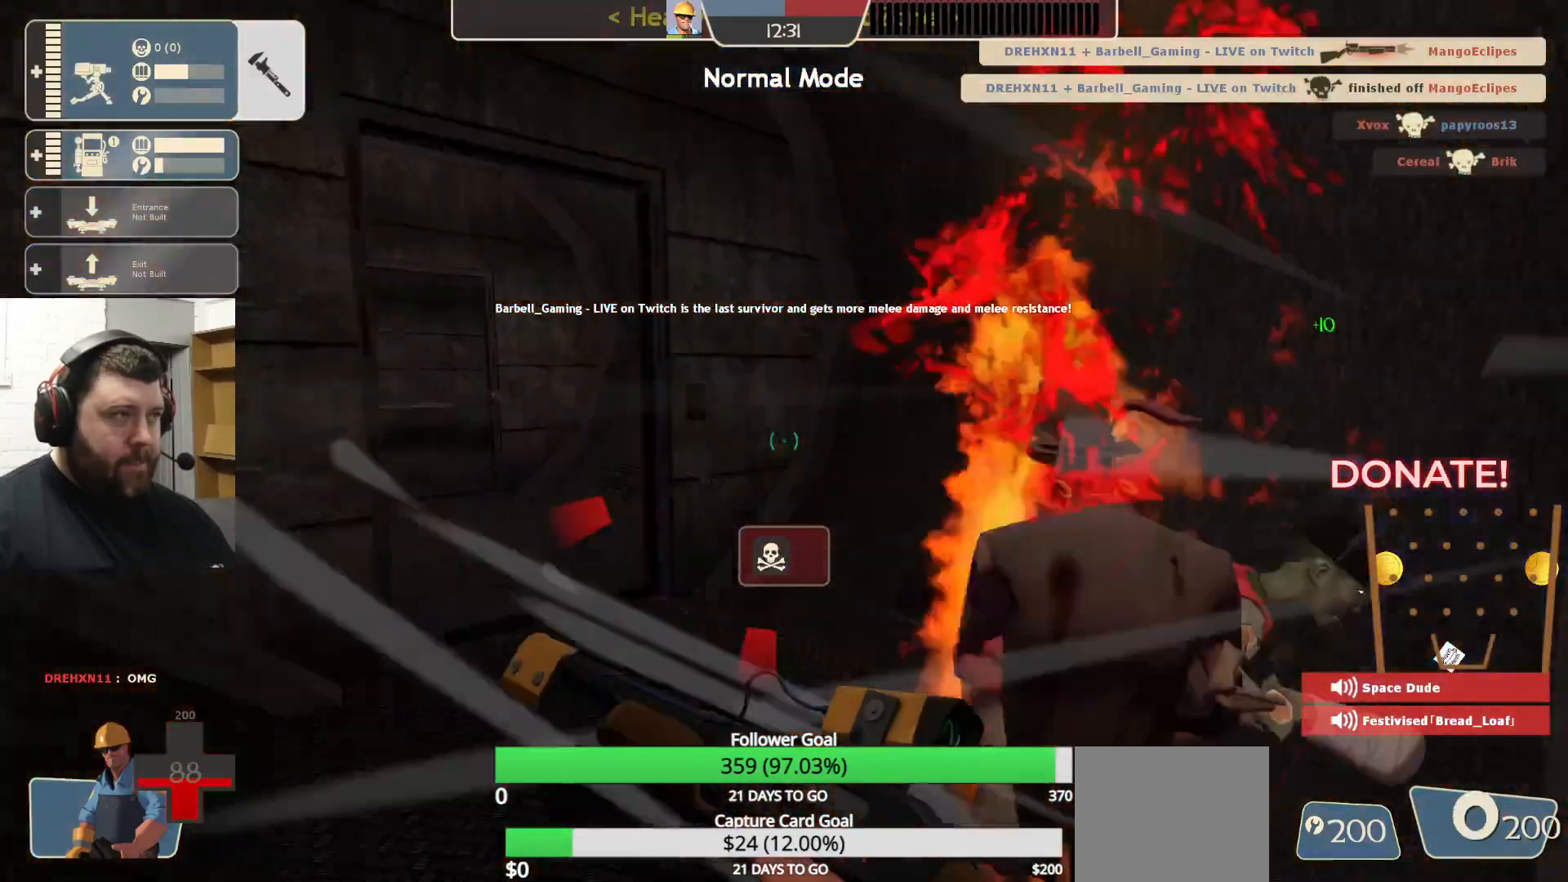
{"buttons": [], "left_stick": "up-right", "right_stick": "center", "events": [[33, "R2", "up"], [217, "right_stick", "left"], [317, "left_stick", "up"], [333, "right_stick", "center"], [467, "left_stick", "up-right"]]}
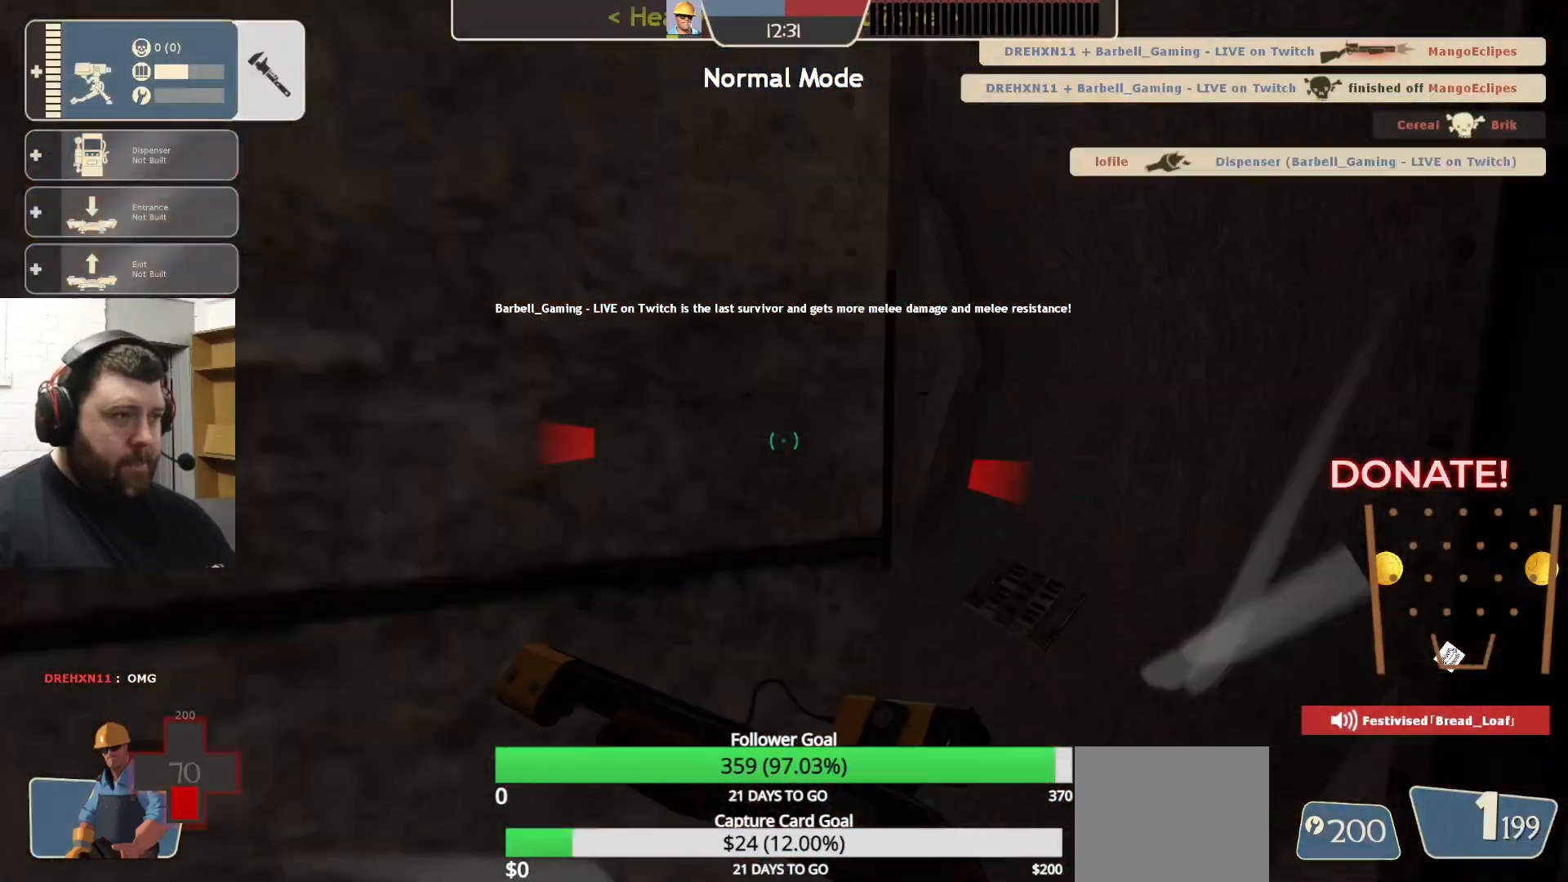
{"buttons": [], "left_stick": "up", "right_stick": "center", "events": [[150, "left_stick", "up"]]}
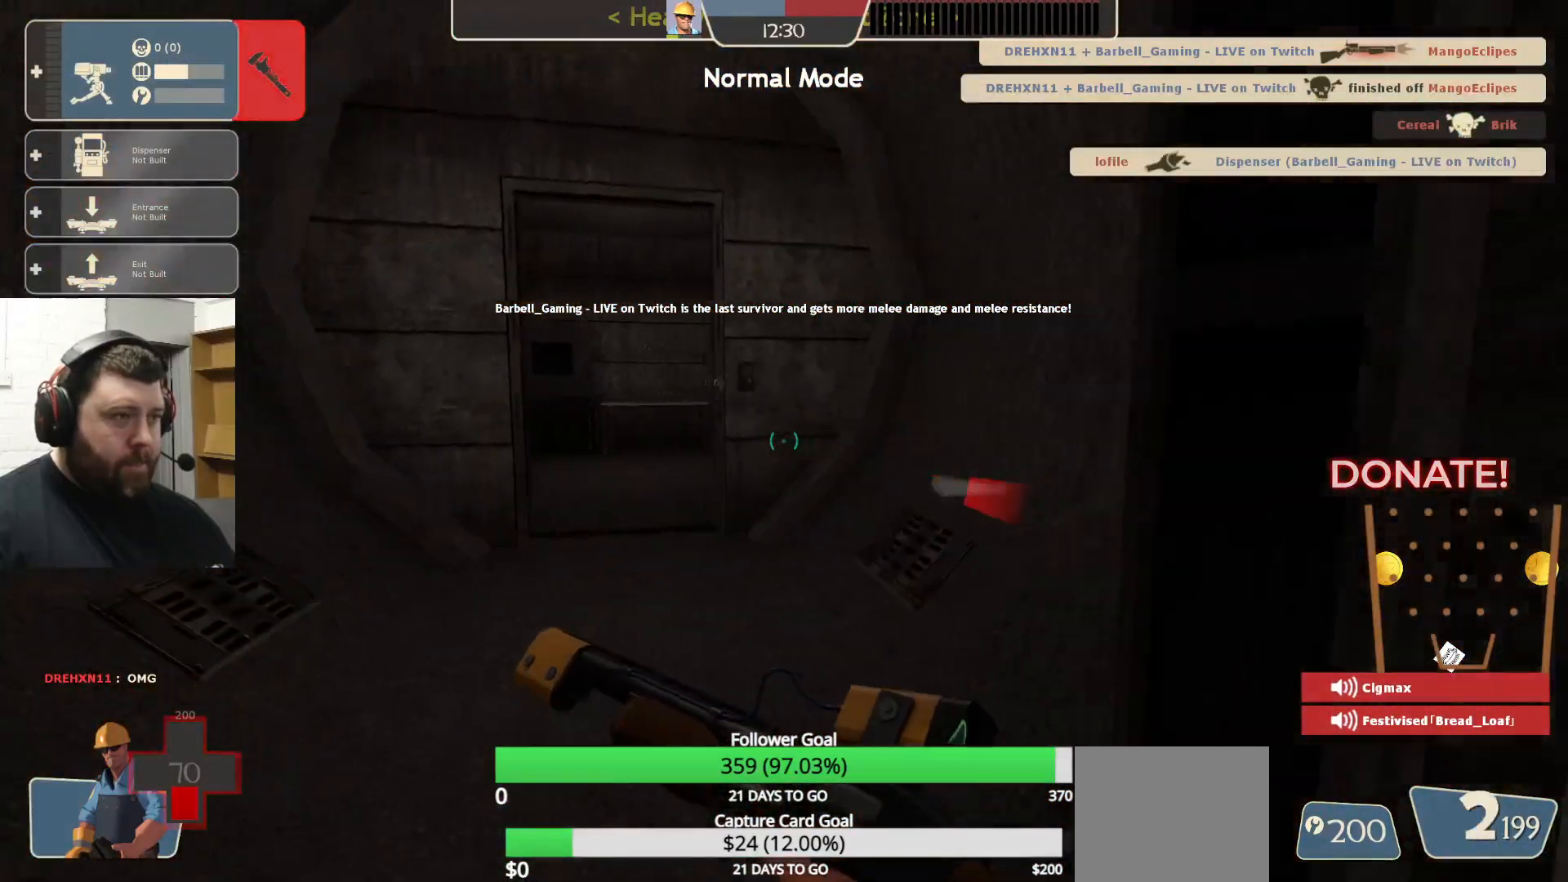
{"buttons": [], "left_stick": "up", "right_stick": "center", "events": []}
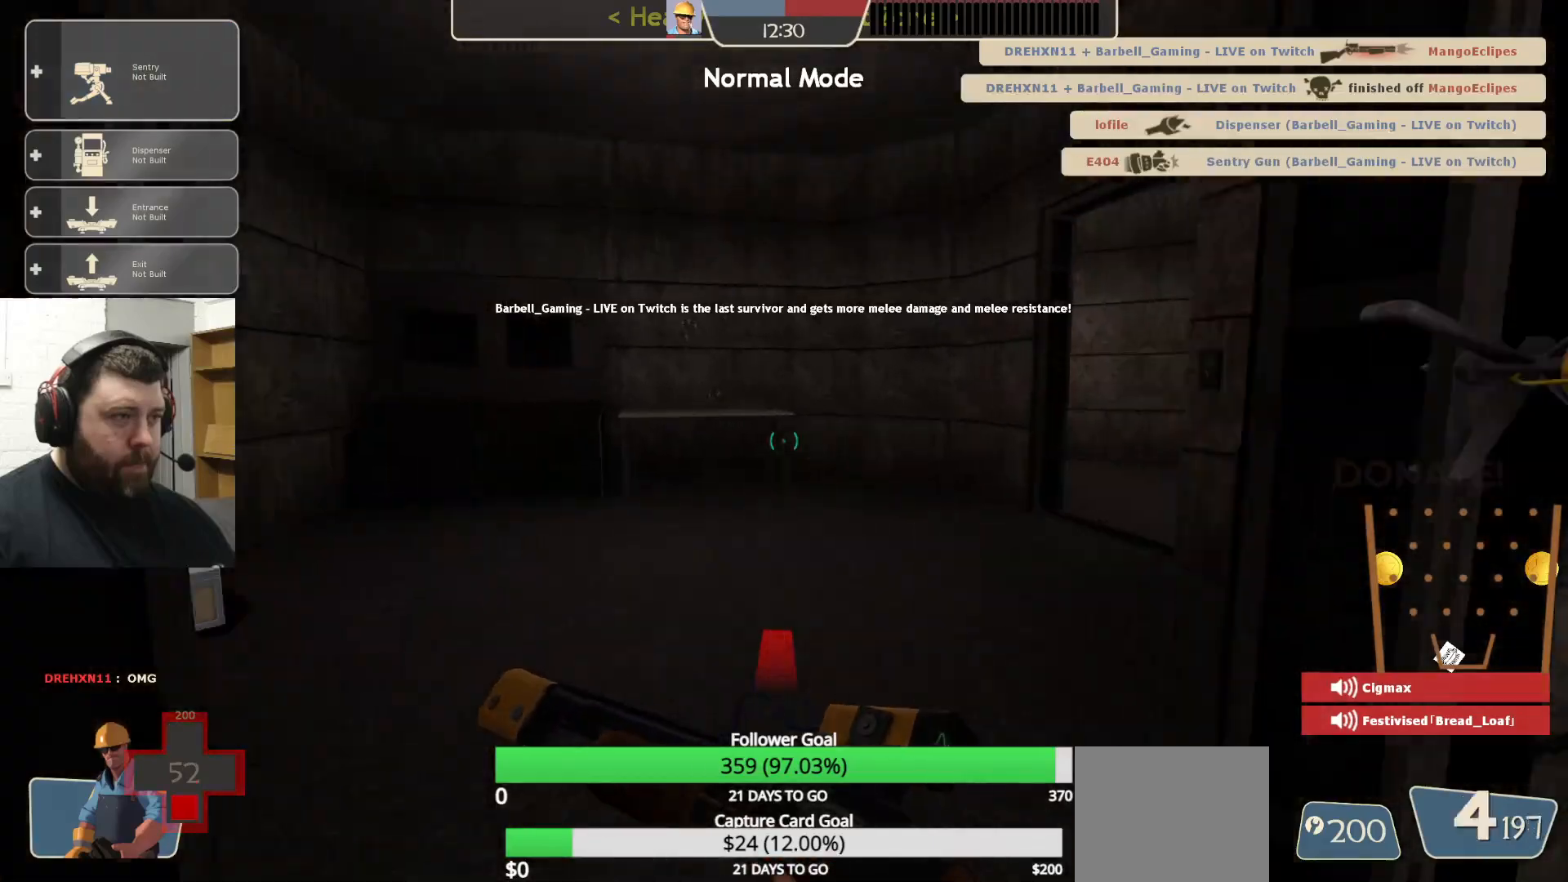
{"buttons": [], "left_stick": "up", "right_stick": "center", "events": [[167, "right_stick", "right"], [217, "left_stick", "up-left"], [383, "left_stick", "up"], [400, "right_stick", "center"]]}
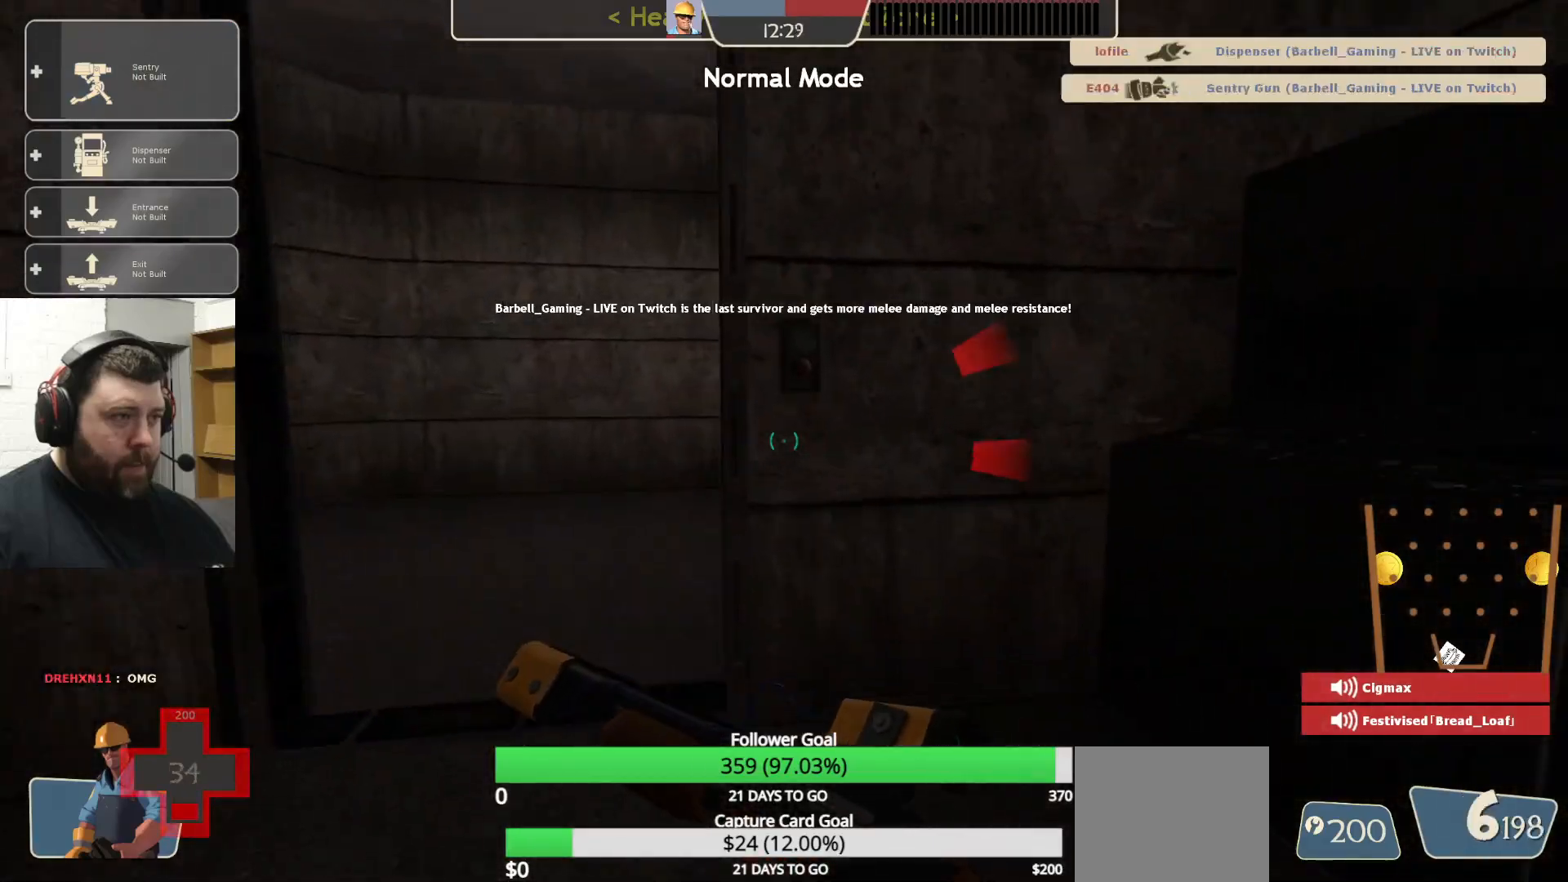
{"buttons": [], "left_stick": "up-left", "right_stick": "center", "events": [[217, "left_stick", "up-left"], [317, "right_stick", "right"], [483, "right_stick", "center"]]}
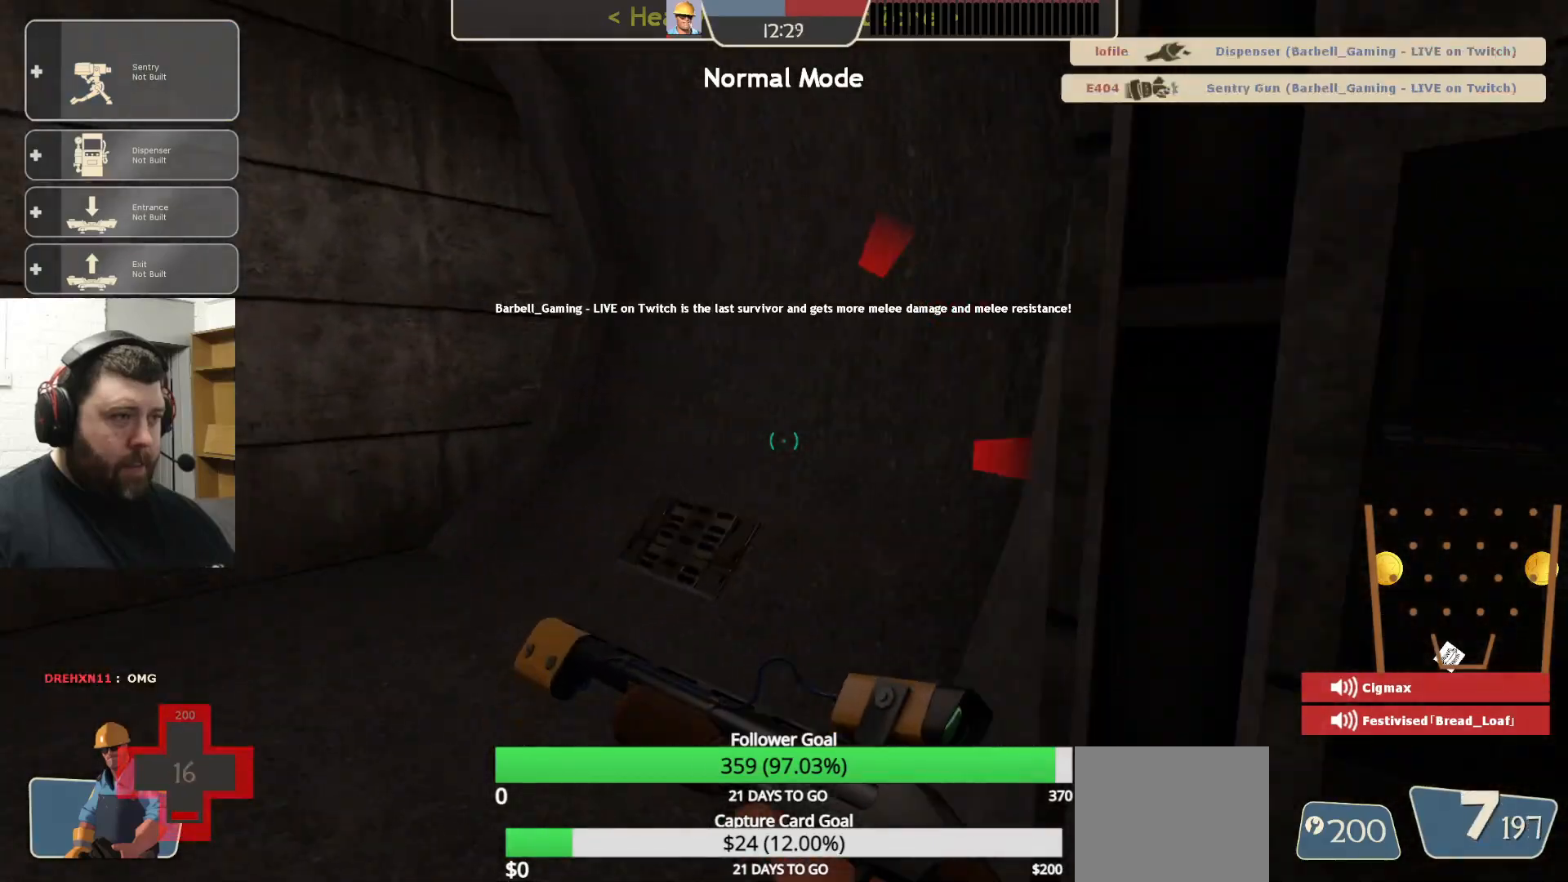
{"buttons": [], "left_stick": "up-left", "right_stick": "left", "events": [[233, "right_stick", "left"], [267, "left_stick", "left"], [383, "left_stick", "up-left"]]}
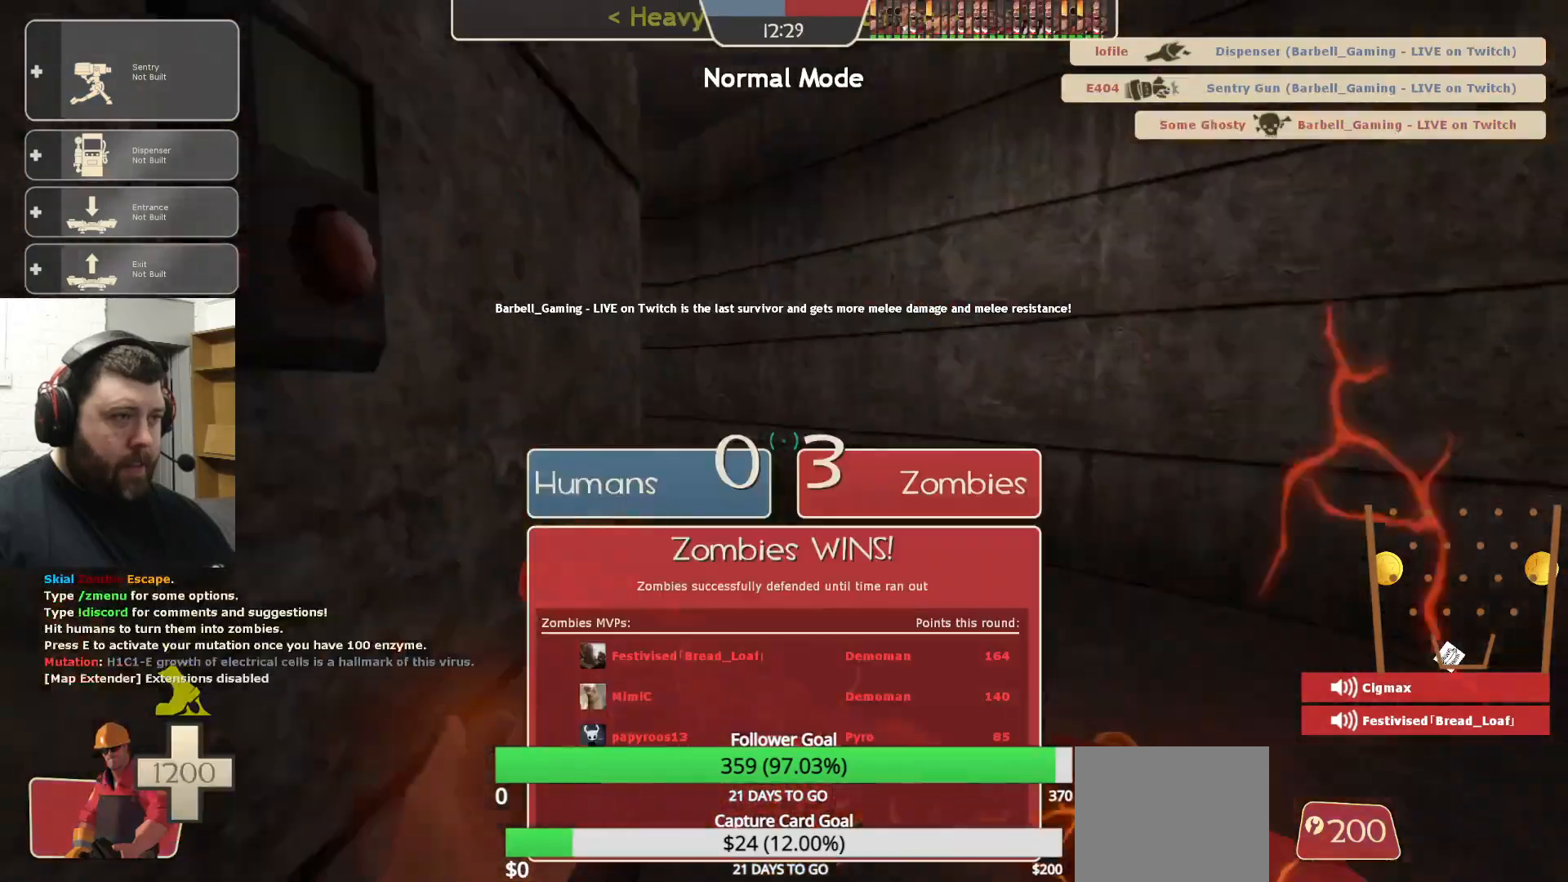
{"buttons": [], "left_stick": "up-right", "right_stick": "center", "events": [[33, "right_stick", "center"], [267, "left_stick", "up"], [467, "left_stick", "up-right"]]}
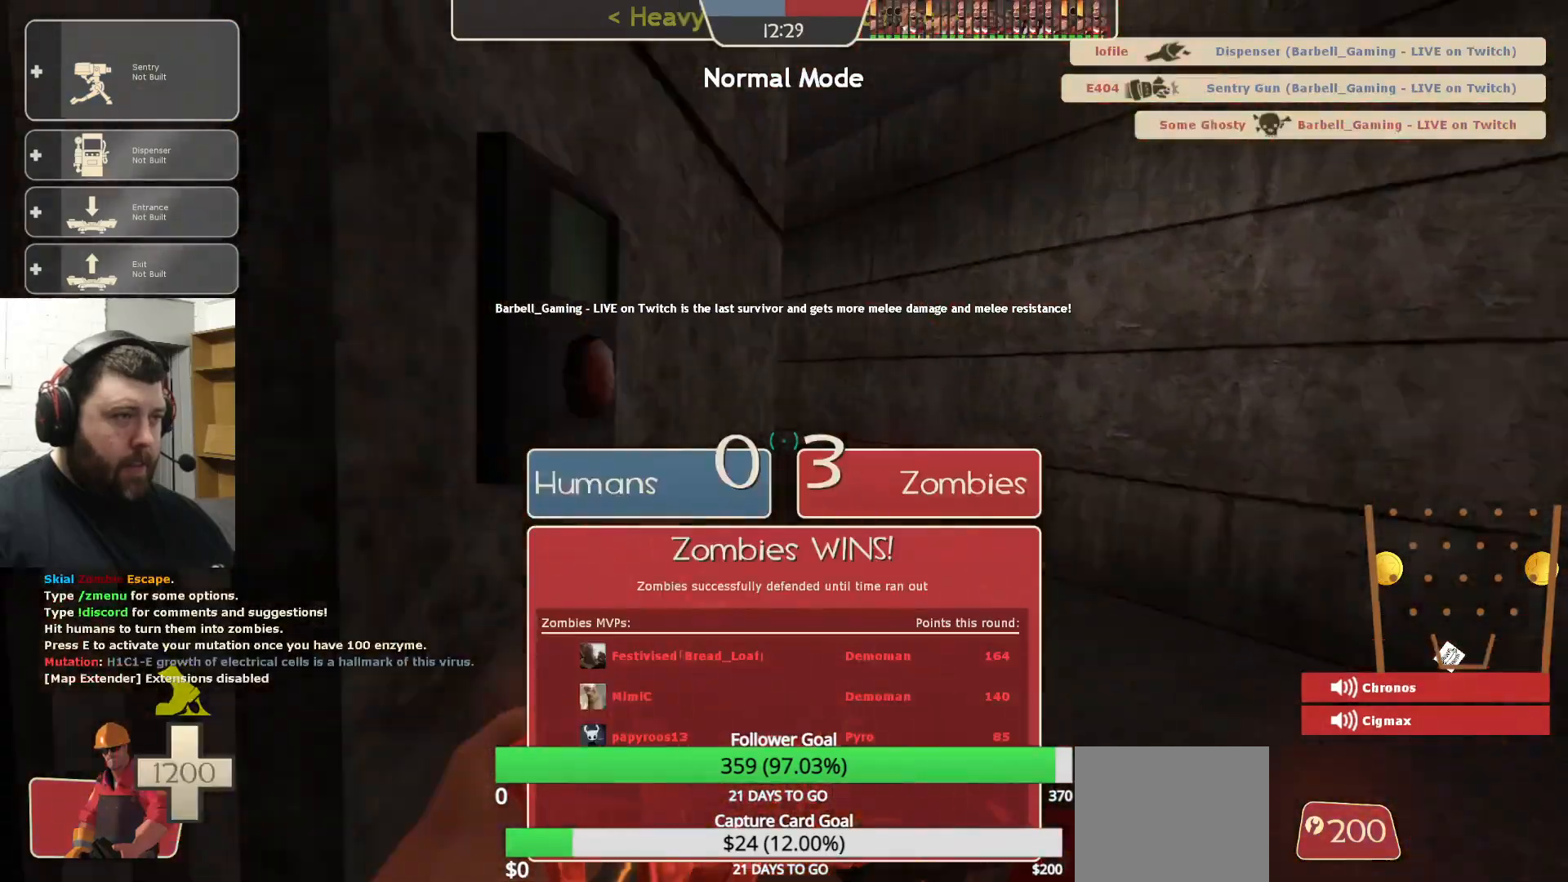
{"buttons": [], "left_stick": "up-right", "right_stick": "center", "events": [[133, "left_stick", "up"], [183, "right_stick", "left"], [283, "left_stick", "up-right"], [317, "right_stick", "center"]]}
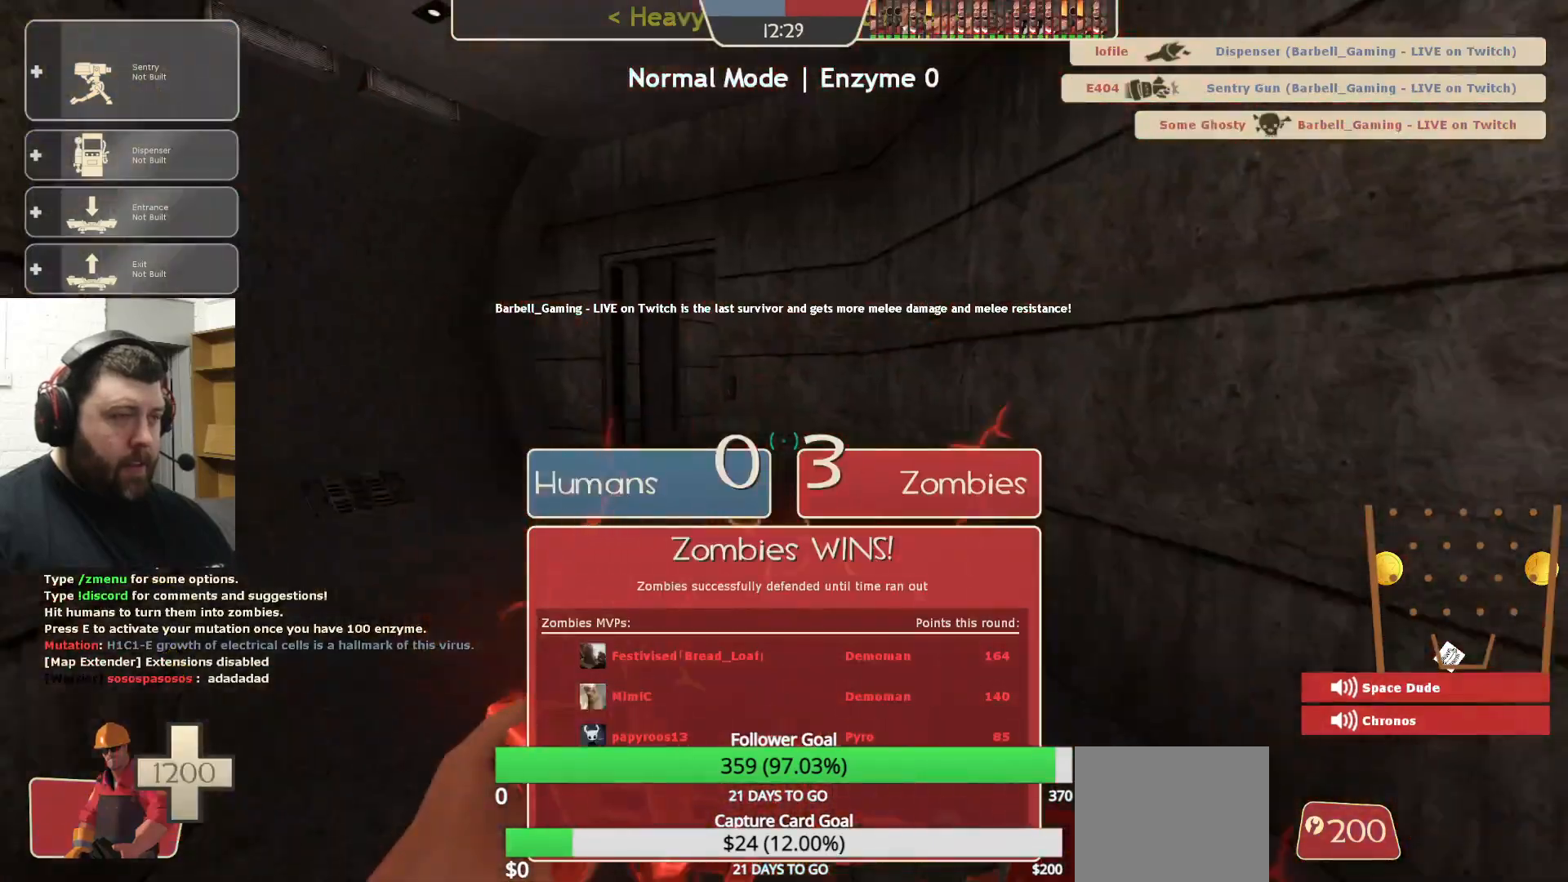
{"buttons": [], "left_stick": "center", "right_stick": "center", "events": [[50, "left_stick", "right"], [233, "left_stick", "center"]]}